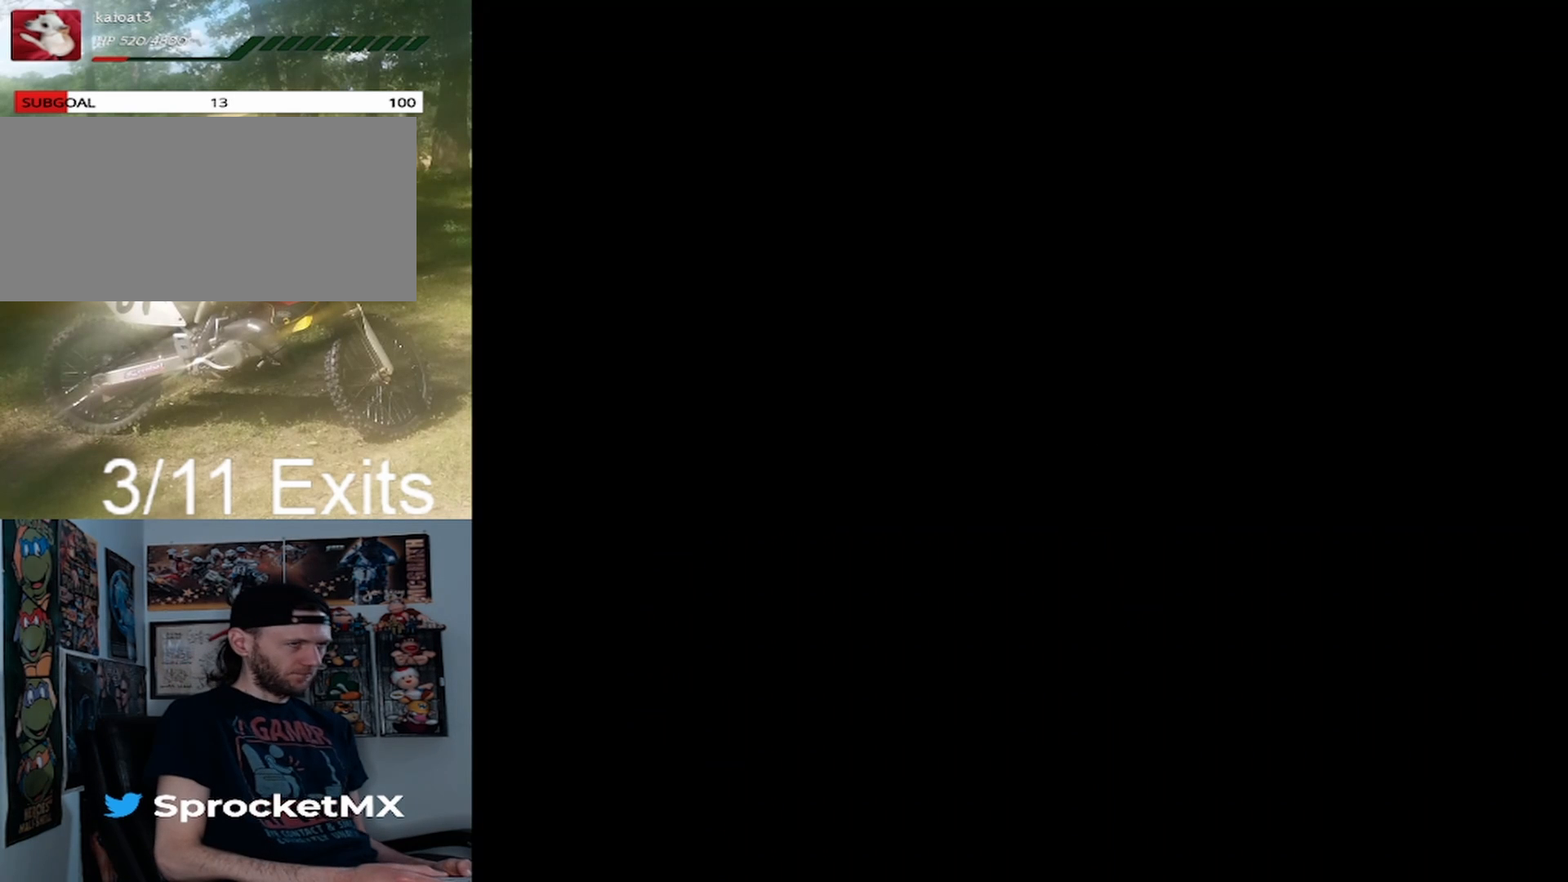
Gameplay with a controller (Nintendo layout); each line is a JSON object with the inputs held at the frame after it. "events" lists button and stick changes between this image and that frame as [ms after this image, input, new state], when the widget could be followed in between. Not read: L1 L3 R1 R3.
{"buttons": ["Y"], "events": []}
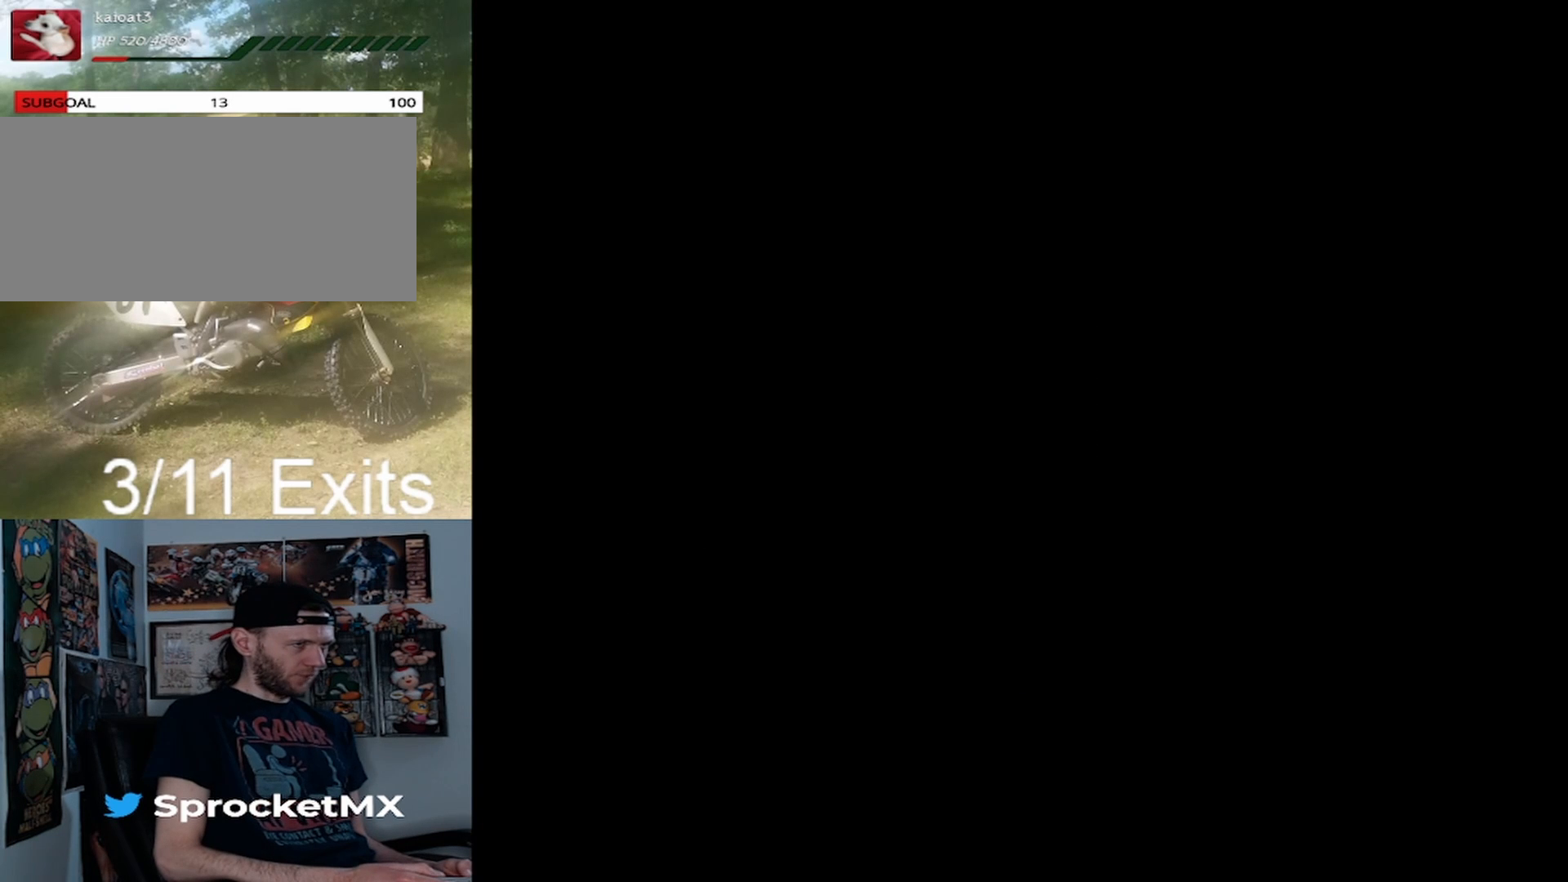
{"buttons": ["Y"], "events": []}
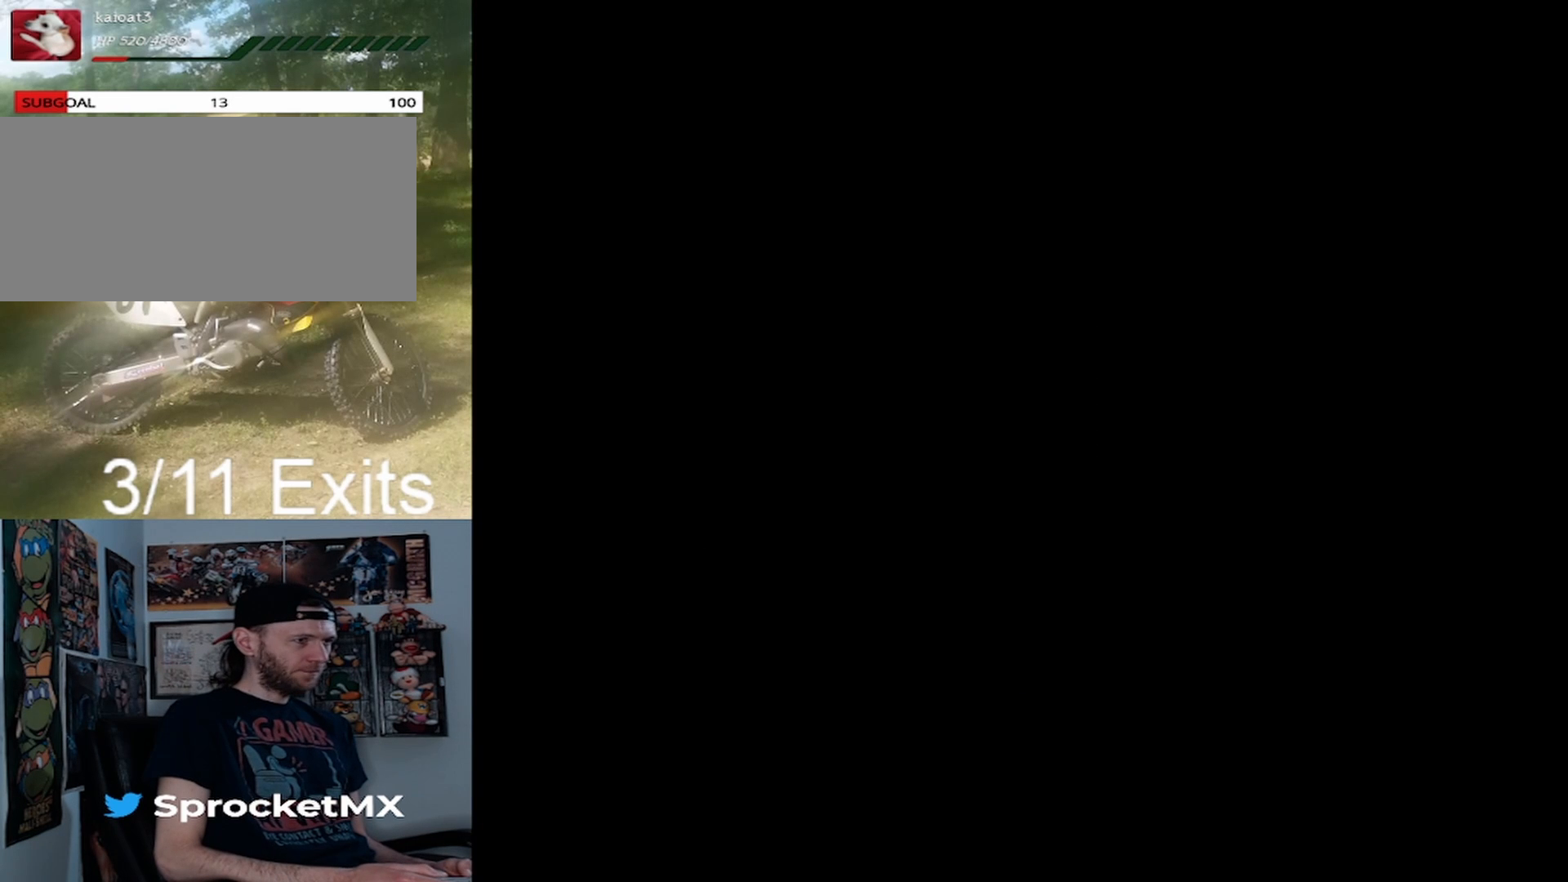
{"buttons": ["Y"], "events": []}
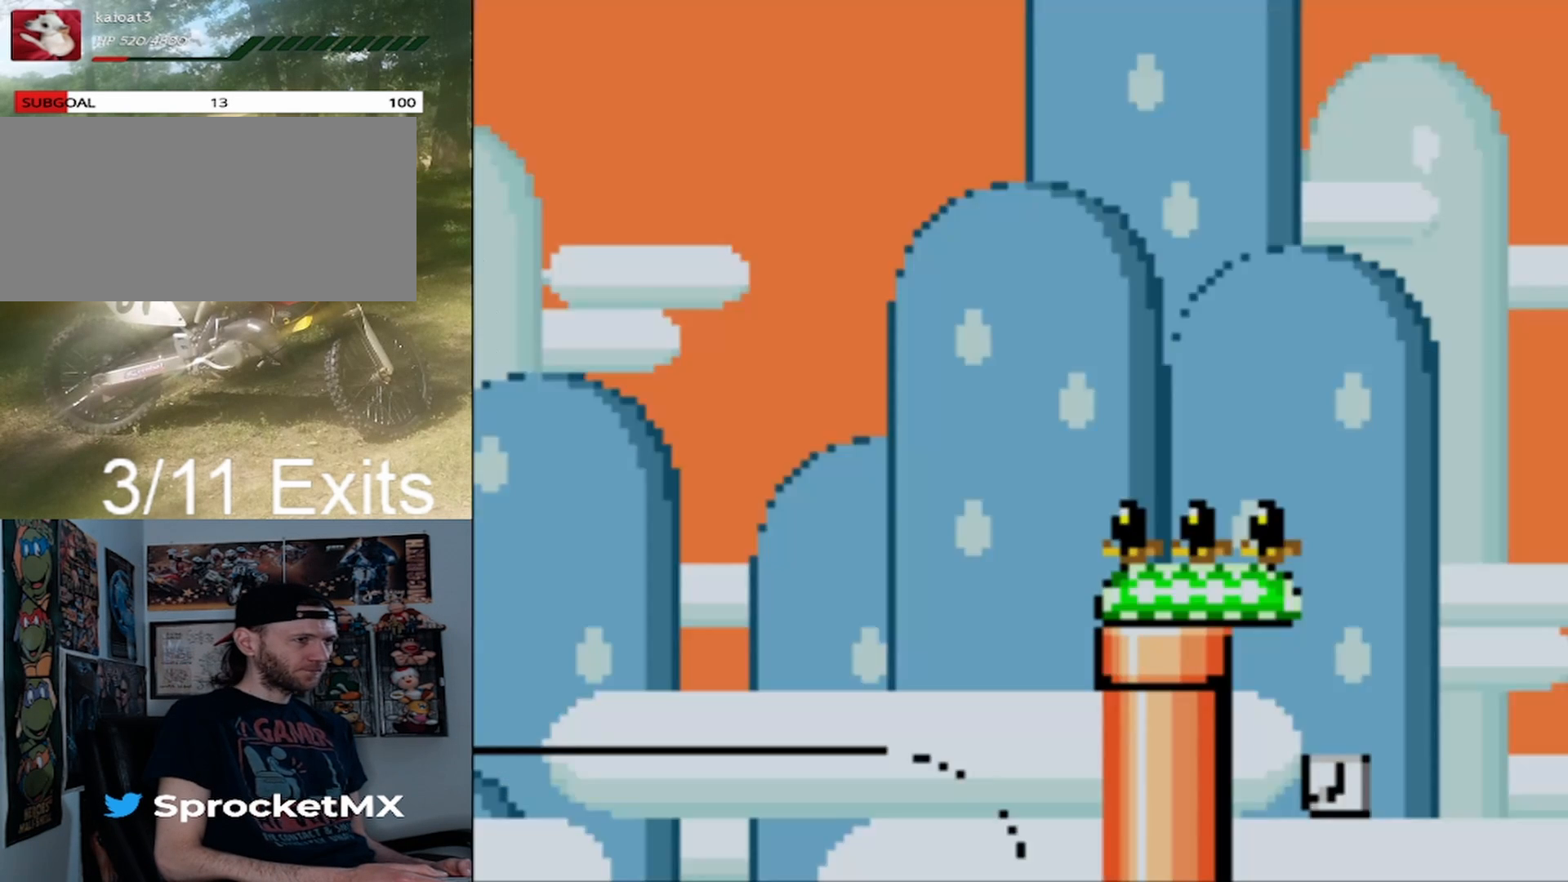
{"buttons": ["B", "Y", "DPAD_RIGHT"], "events": [[100, "DPAD_RIGHT", "down"], [467, "B", "down"]]}
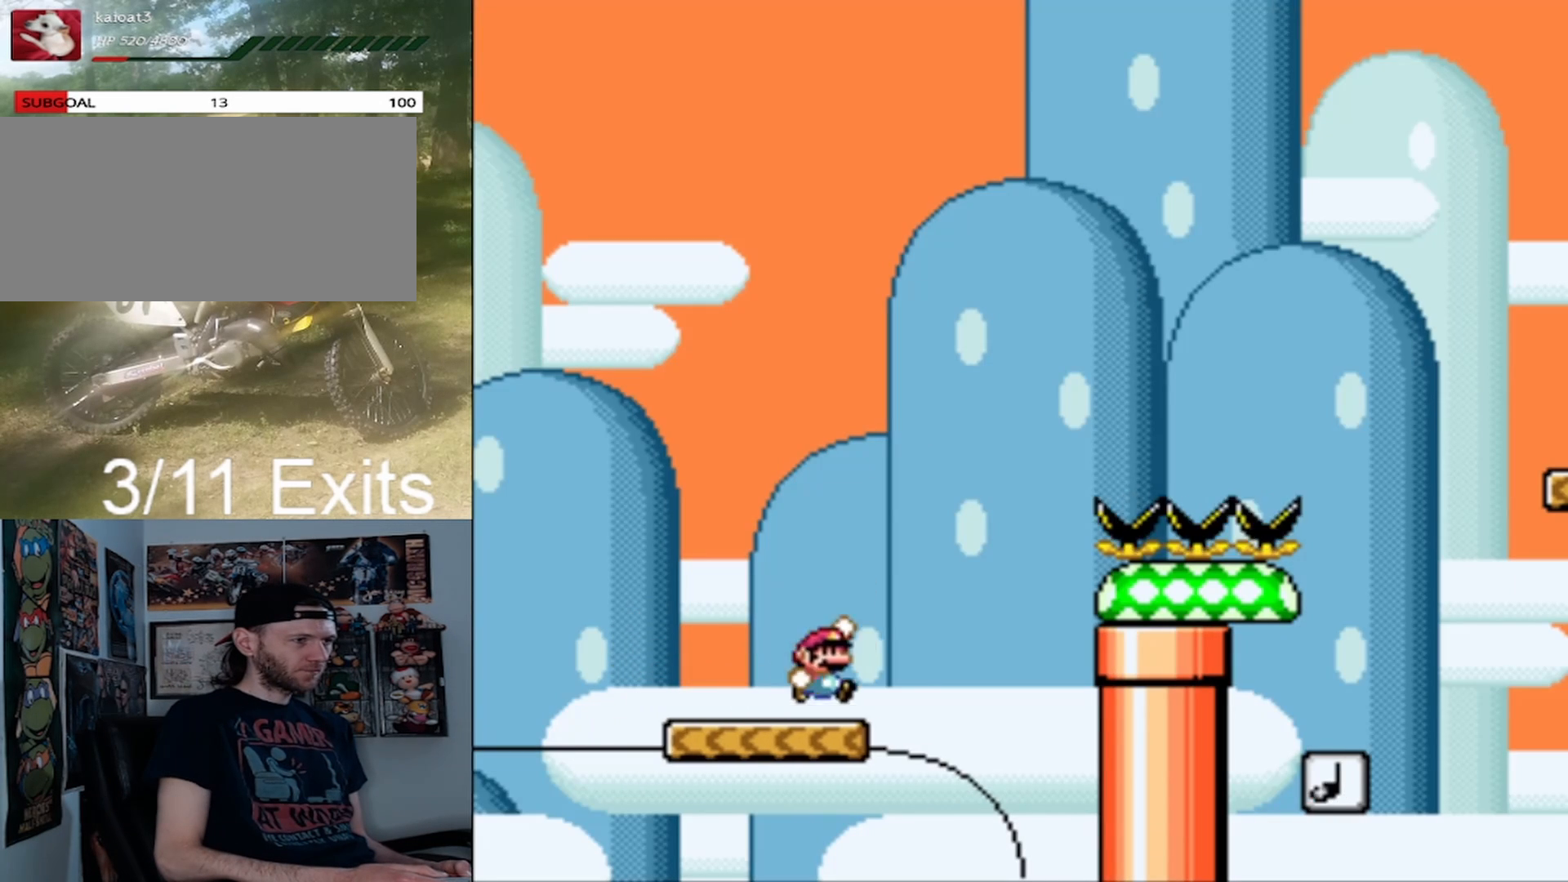
{"buttons": ["B", "Y", "DPAD_RIGHT"], "events": []}
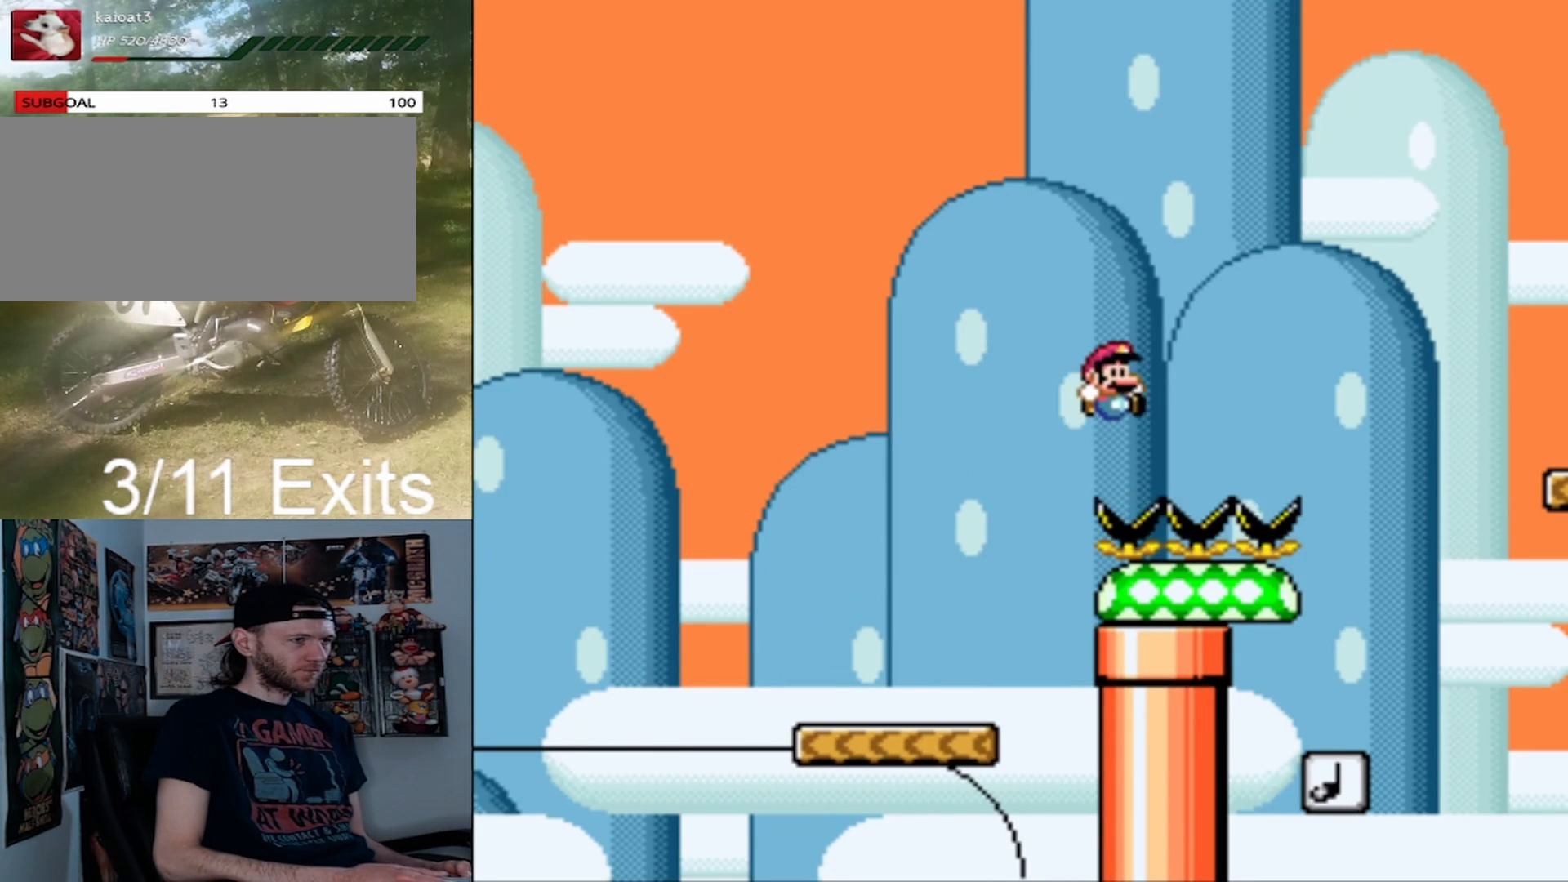
{"buttons": ["Y"], "events": [[333, "B", "up"], [367, "DPAD_RIGHT", "up"]]}
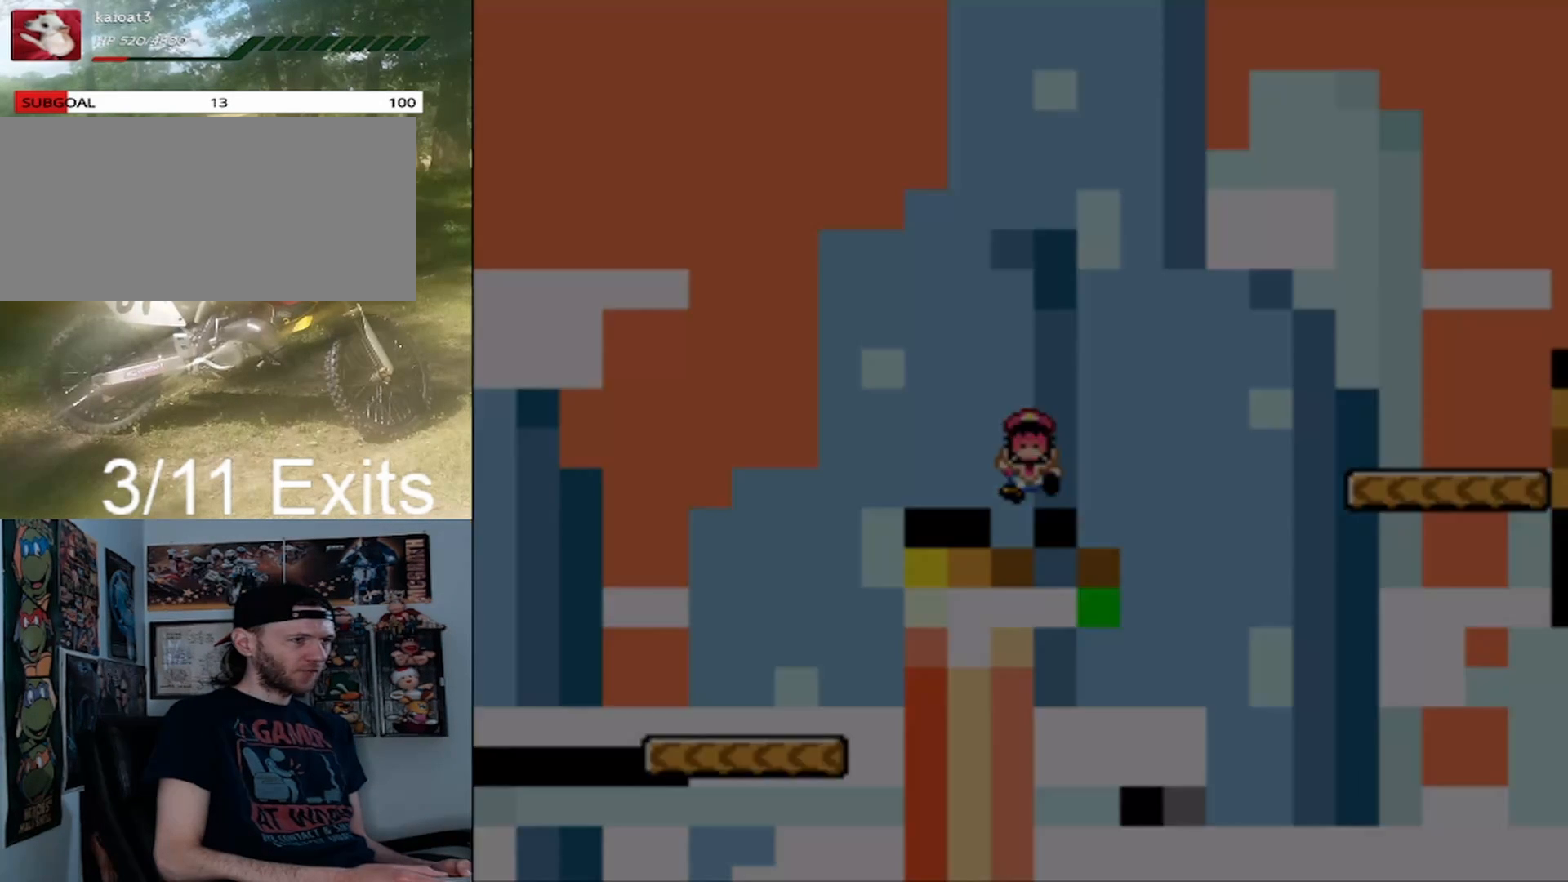
{"buttons": ["Y"], "events": []}
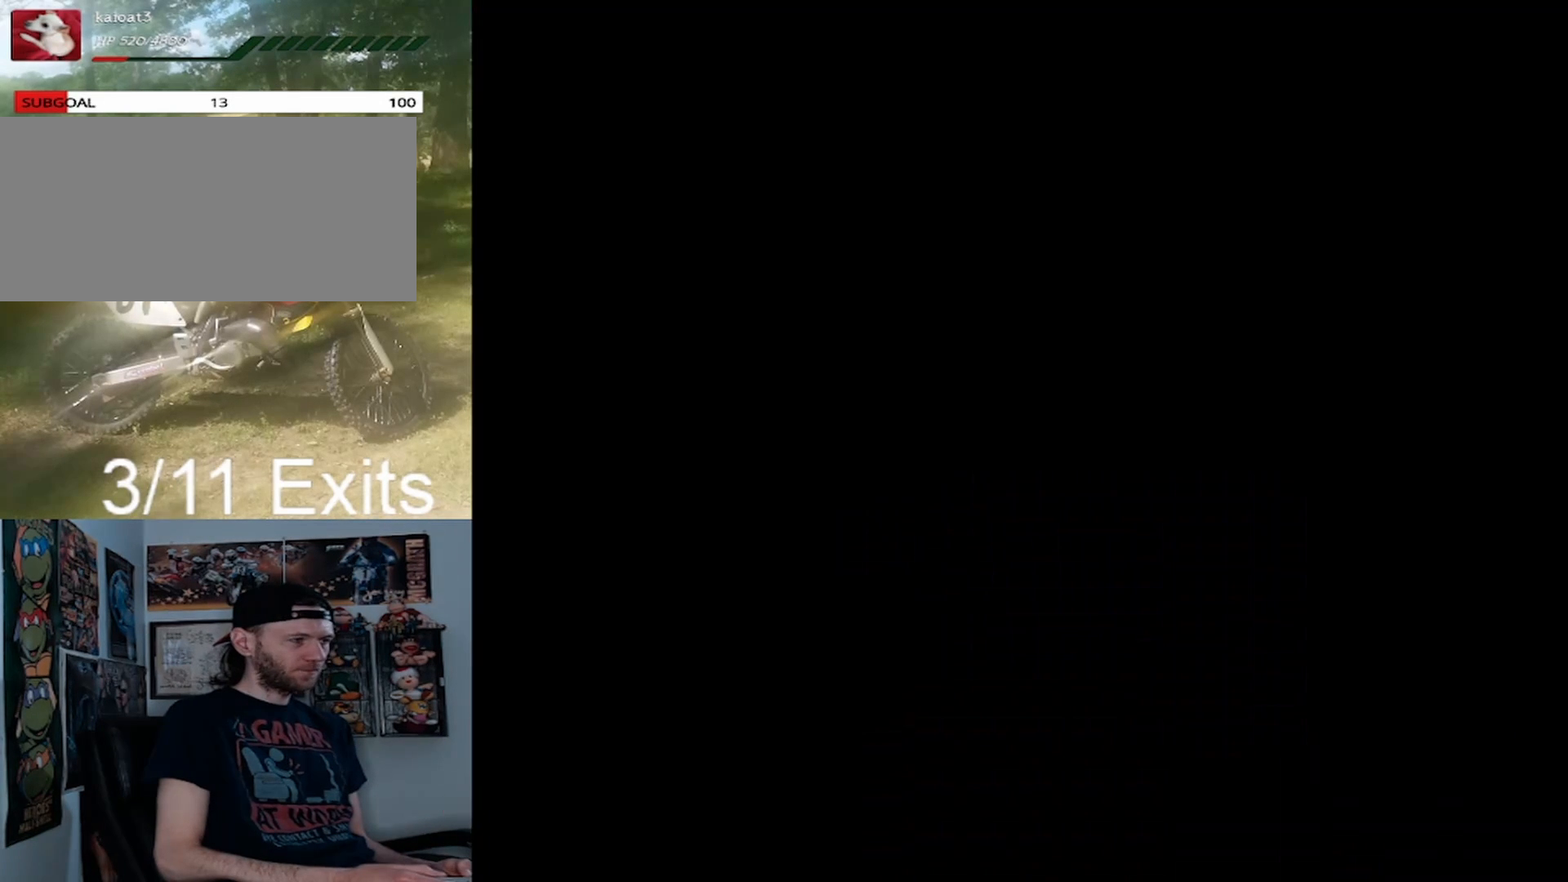
{"buttons": ["Y", "DPAD_RIGHT"], "events": [[467, "DPAD_RIGHT", "down"]]}
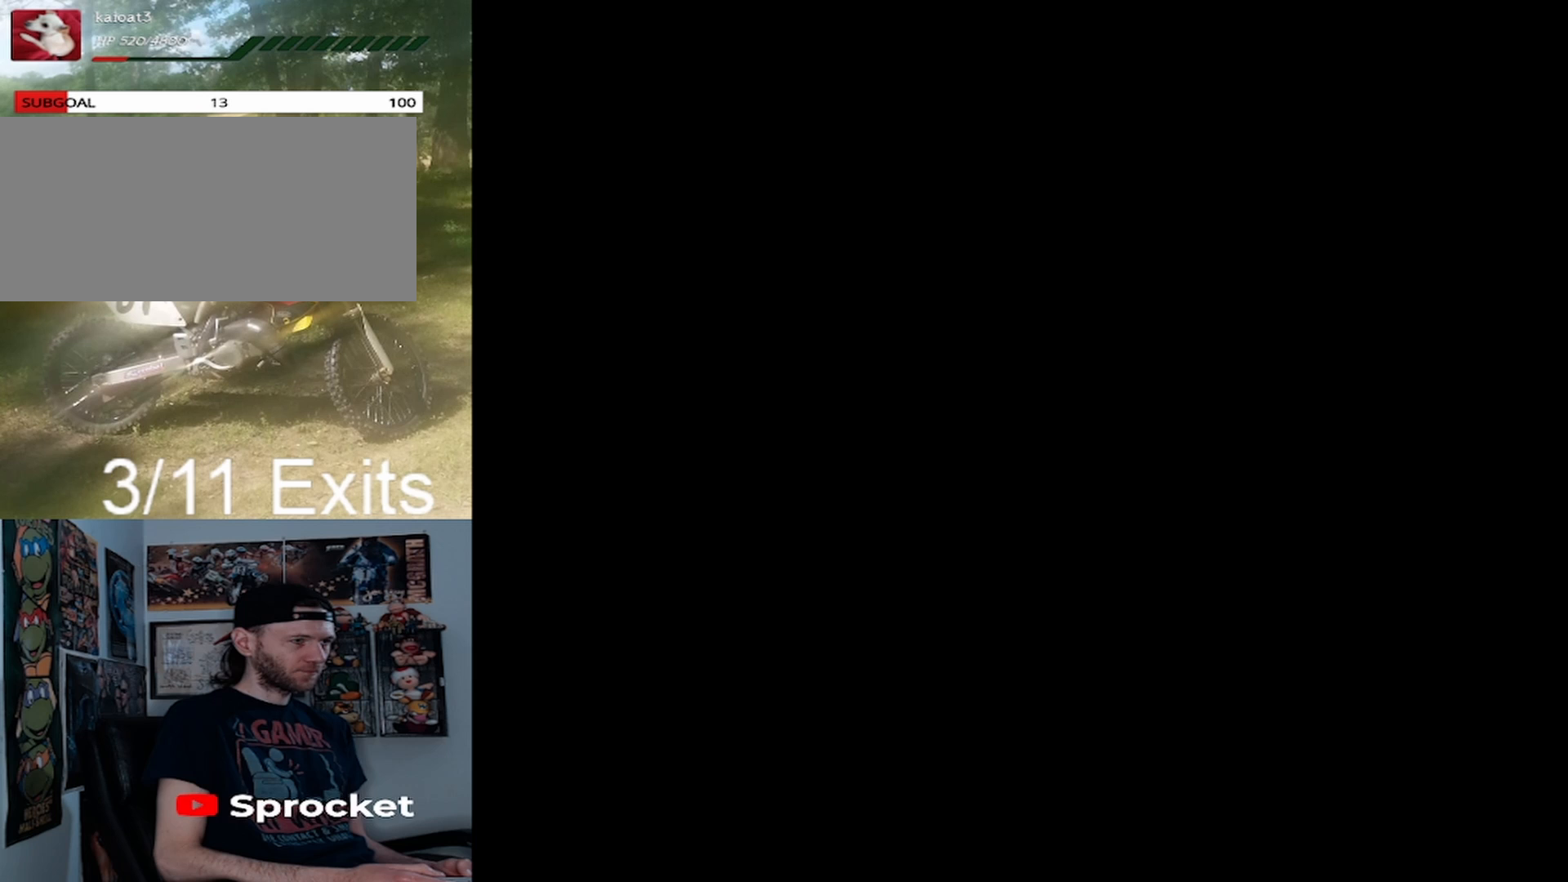
{"buttons": ["Y"], "events": [[400, "DPAD_RIGHT", "up"]]}
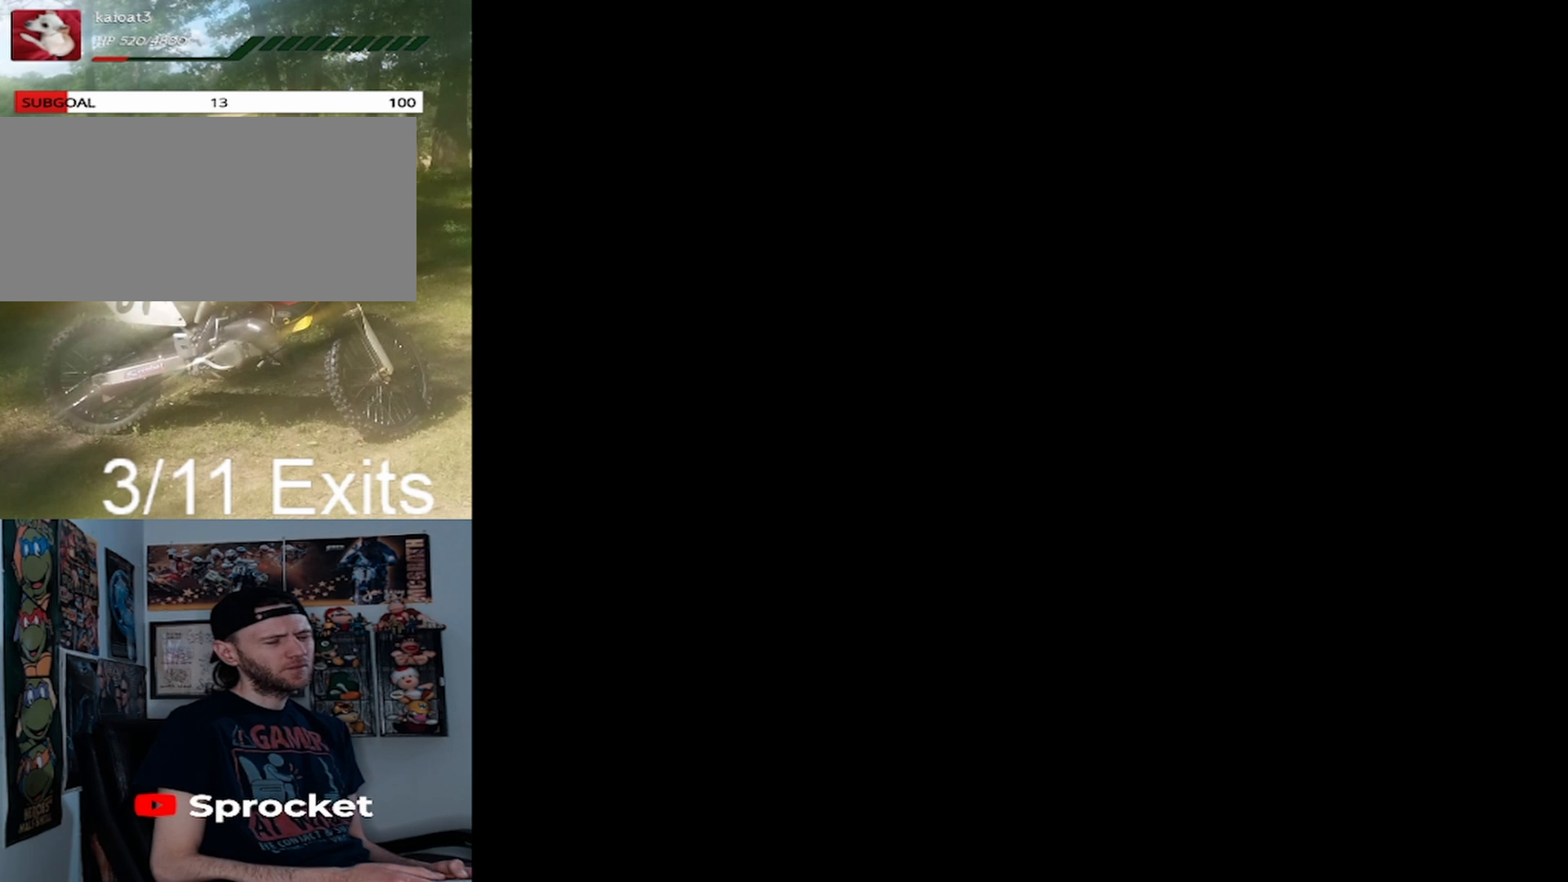
{"buttons": ["Y"], "events": []}
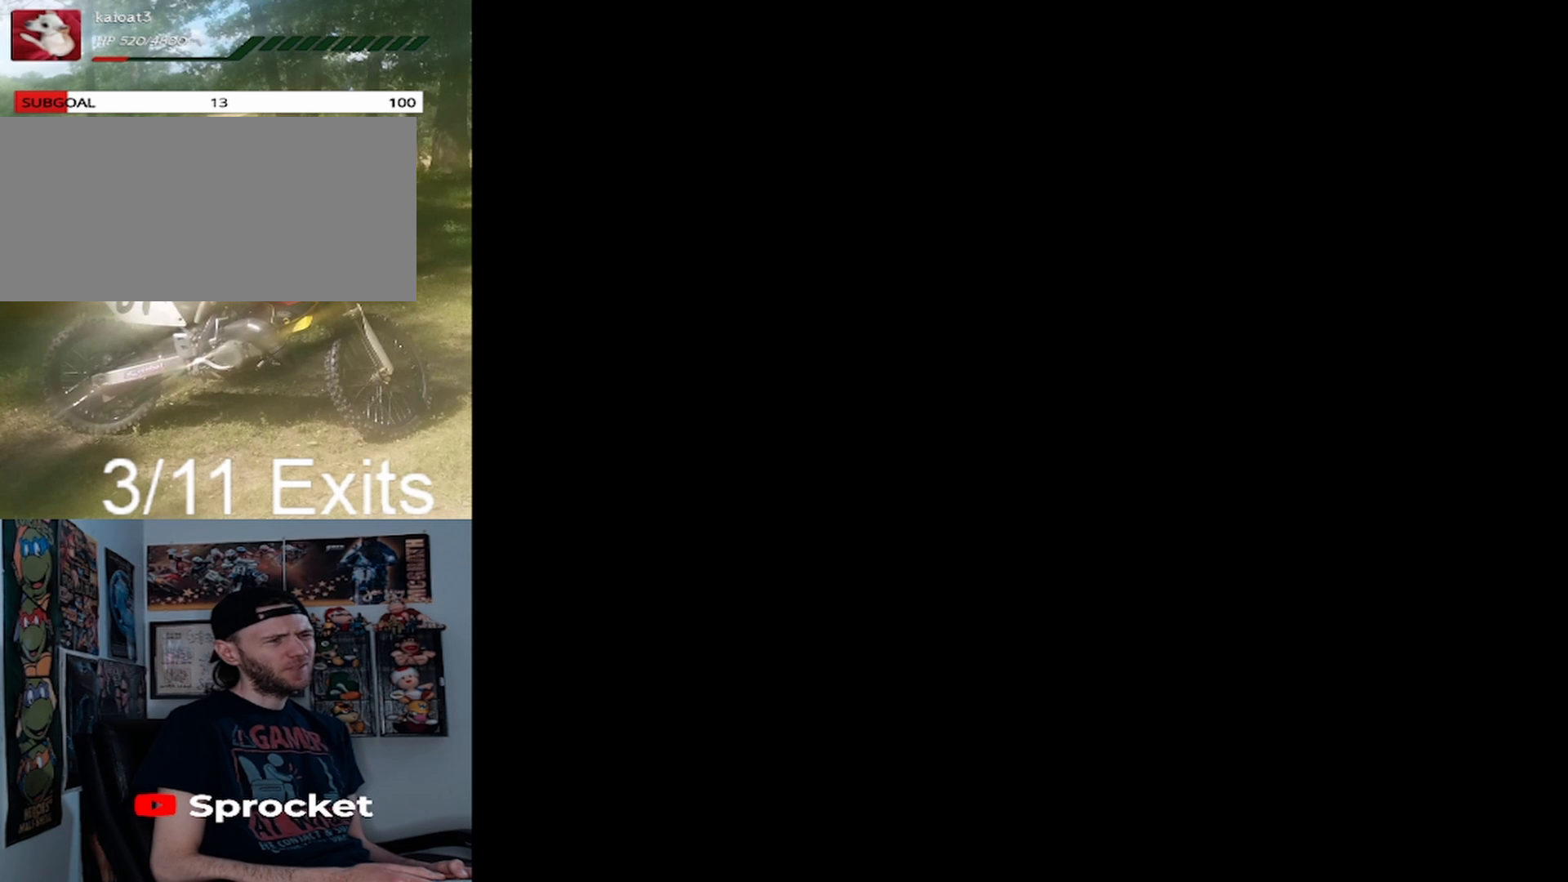
{"buttons": ["Y"], "events": []}
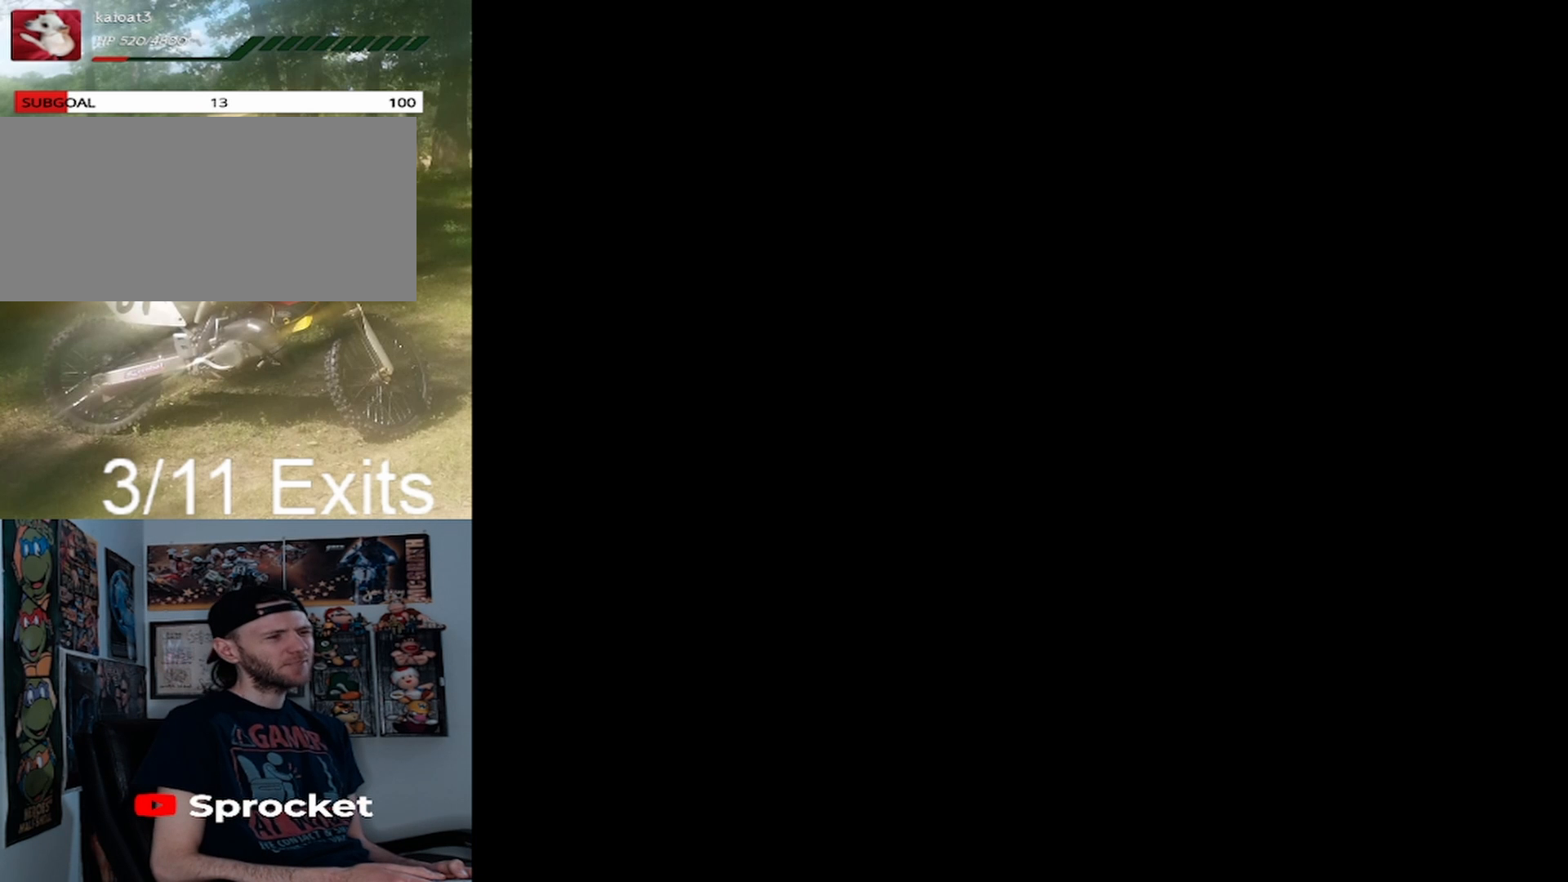
{"buttons": ["Y"], "events": []}
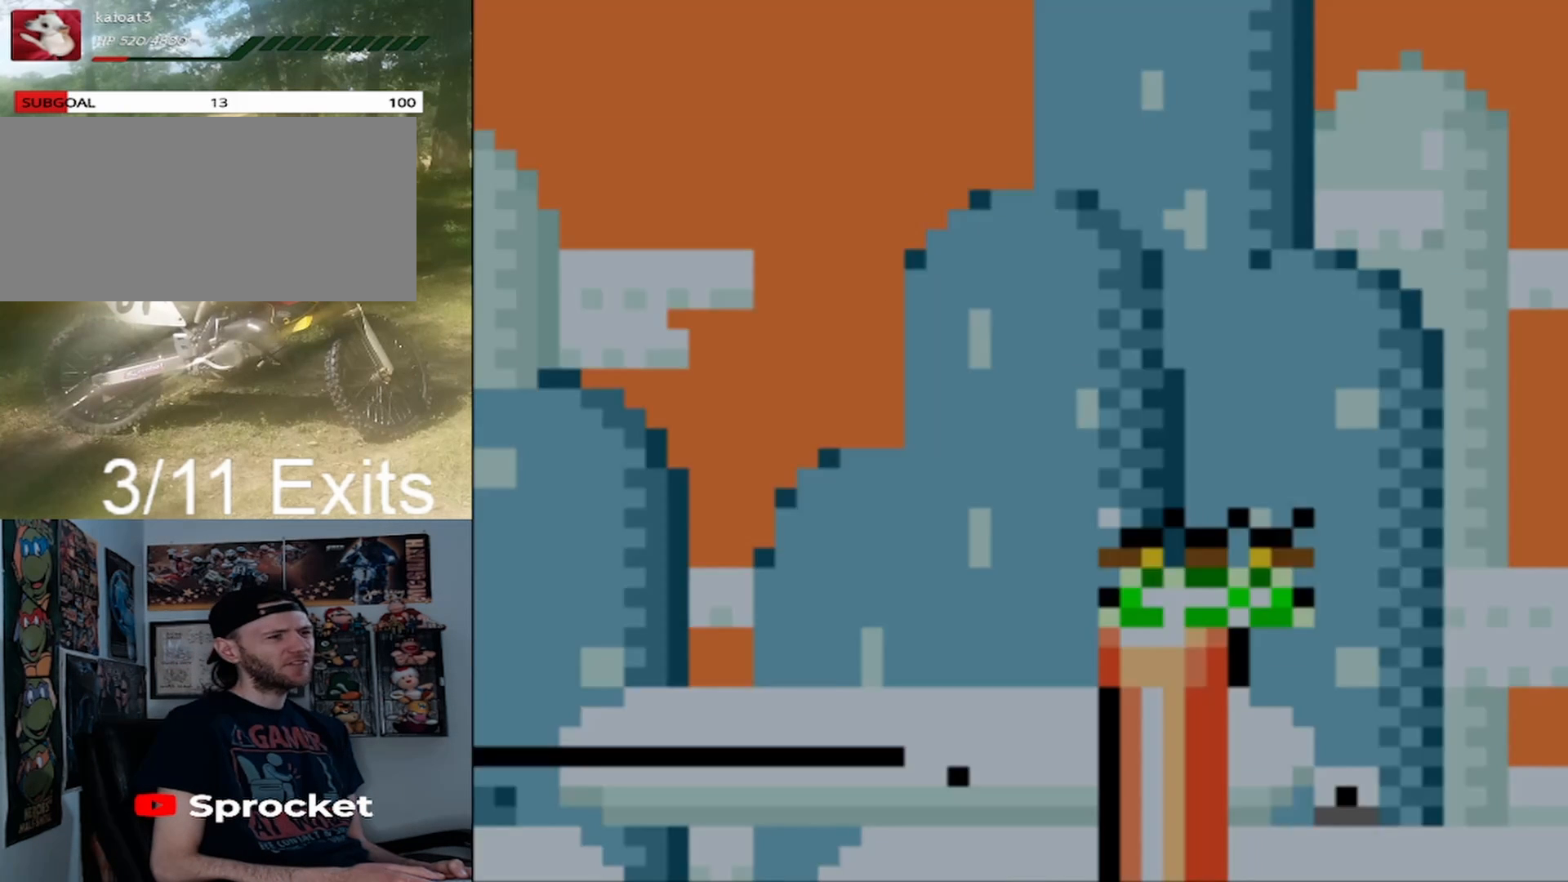
{"buttons": ["Y", "DPAD_RIGHT"], "events": [[333, "DPAD_RIGHT", "down"]]}
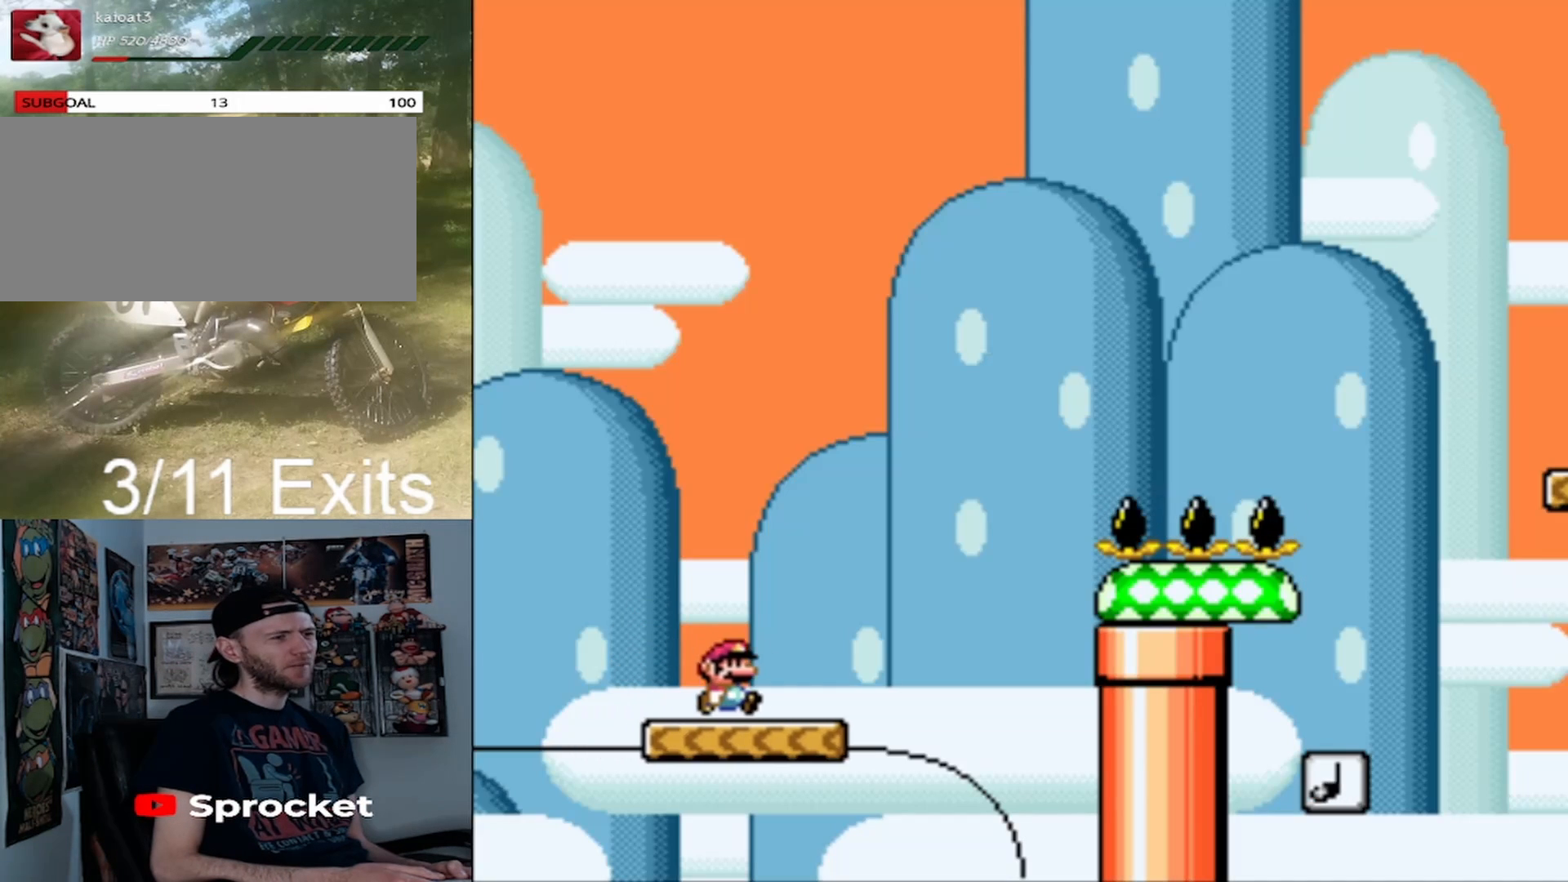
{"buttons": ["B", "Y", "DPAD_RIGHT"], "events": [[233, "B", "down"]]}
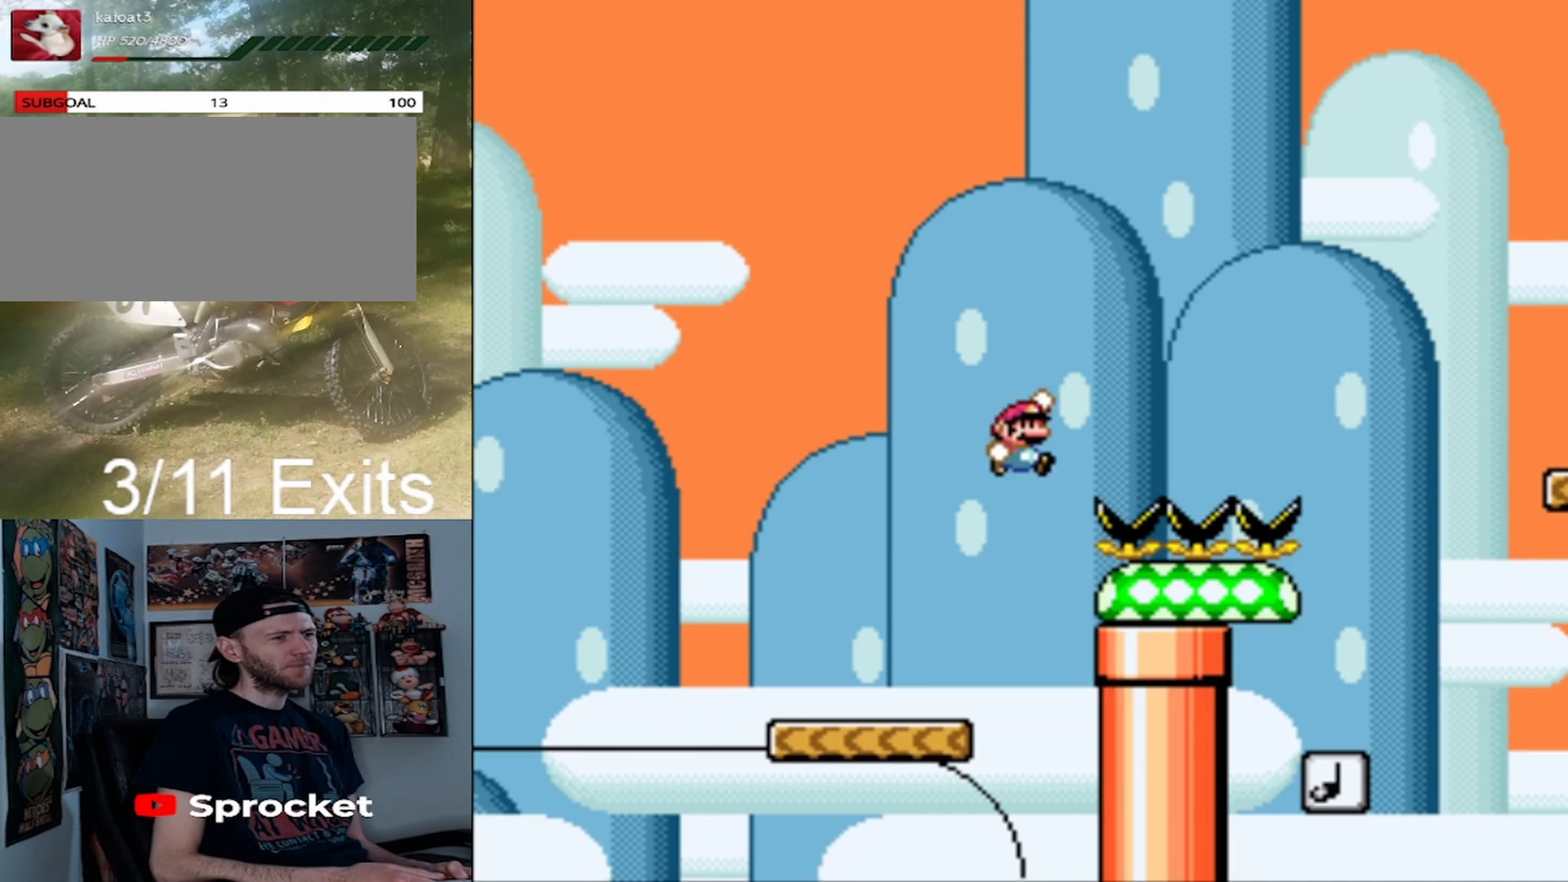
{"buttons": ["B", "Y", "DPAD_RIGHT"], "events": []}
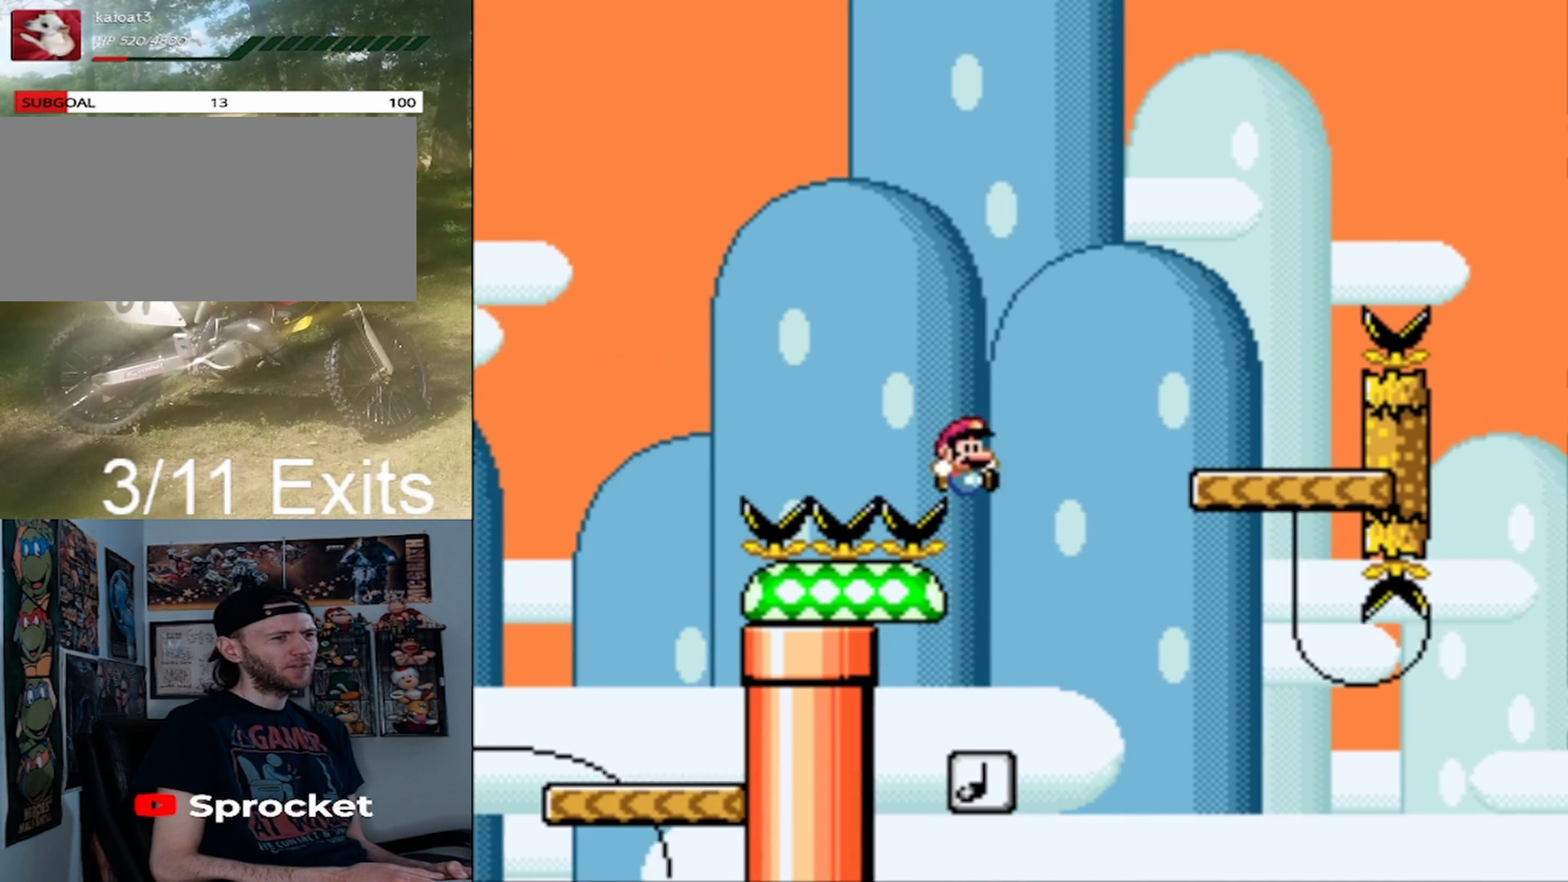
{"buttons": ["B", "Y", "DPAD_RIGHT"], "events": [[33, "DPAD_RIGHT", "up"], [67, "DPAD_LEFT", "down"], [267, "DPAD_LEFT", "up"], [333, "DPAD_RIGHT", "down"]]}
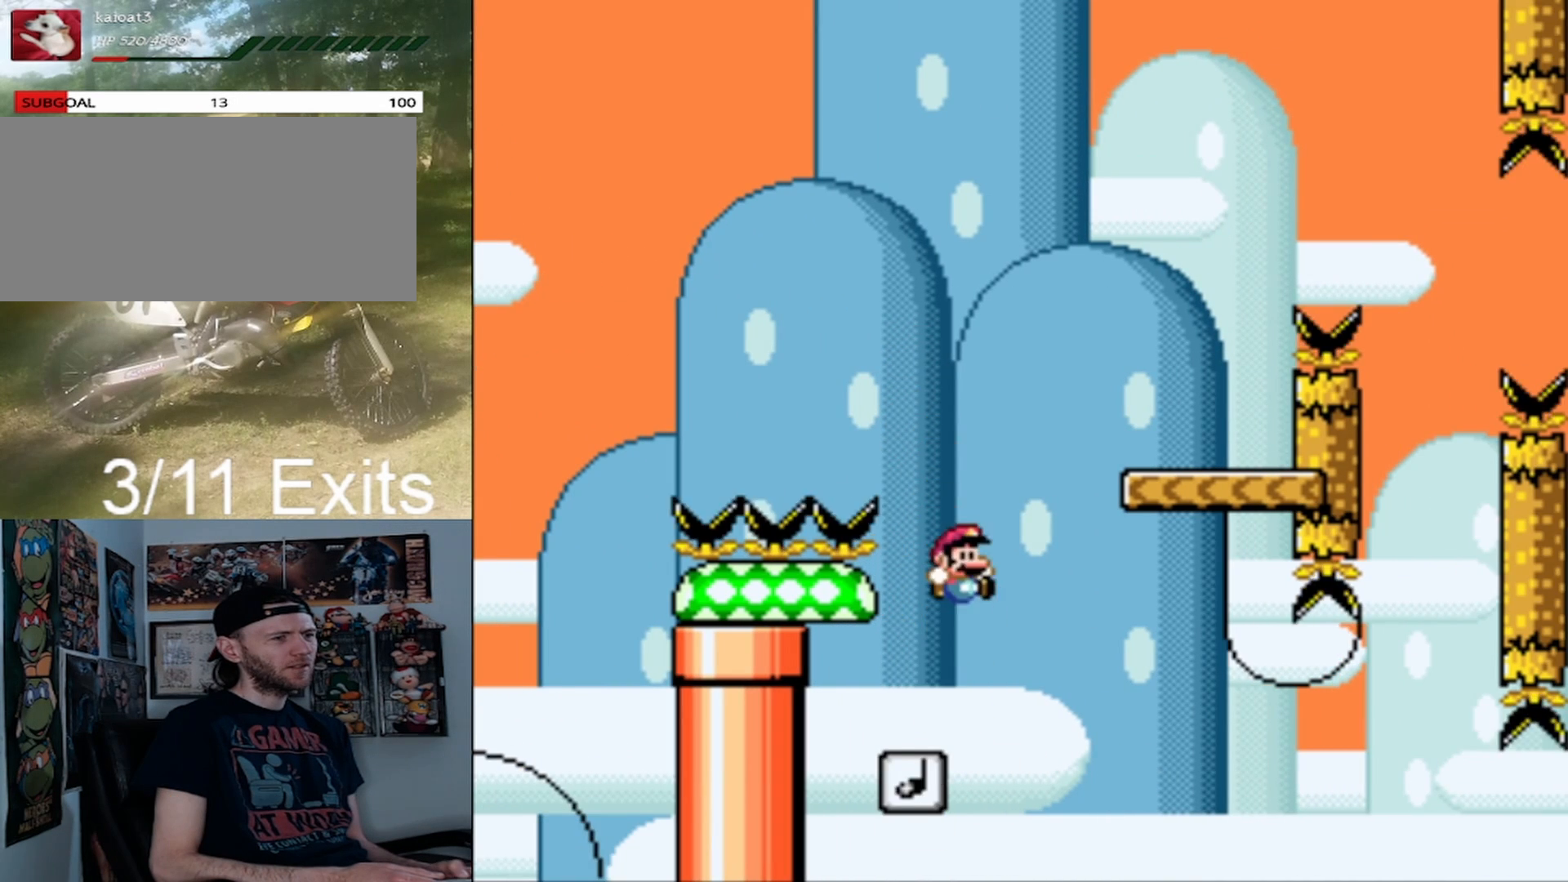
{"buttons": ["X", "DPAD_LEFT"], "events": [[100, "DPAD_LEFT", "down"], [100, "DPAD_RIGHT", "up"], [133, "B", "up"], [267, "X", "down"], [300, "DPAD_LEFT", "up"], [300, "Y", "up"], [333, "DPAD_RIGHT", "down"], [400, "DPAD_UP", "down"], [433, "DPAD_LEFT", "down"], [433, "DPAD_RIGHT", "up"], [467, "DPAD_UP", "up"]]}
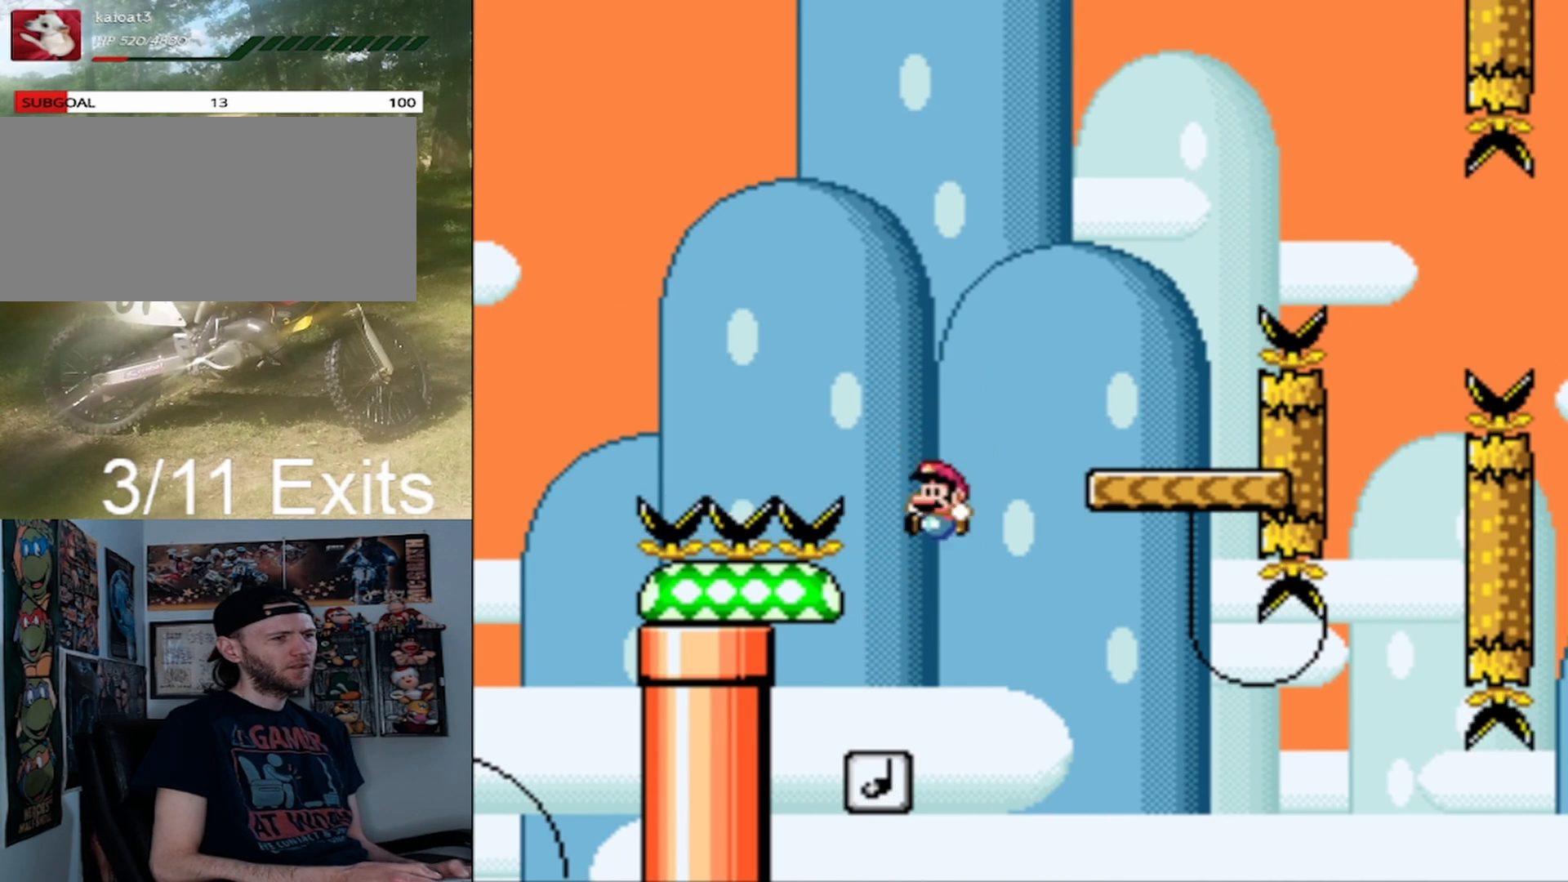
{"buttons": ["A", "X", "DPAD_LEFT"], "events": [[133, "DPAD_LEFT", "up"], [200, "DPAD_RIGHT", "down"], [267, "A", "down"], [367, "DPAD_RIGHT", "up"], [433, "DPAD_LEFT", "down"]]}
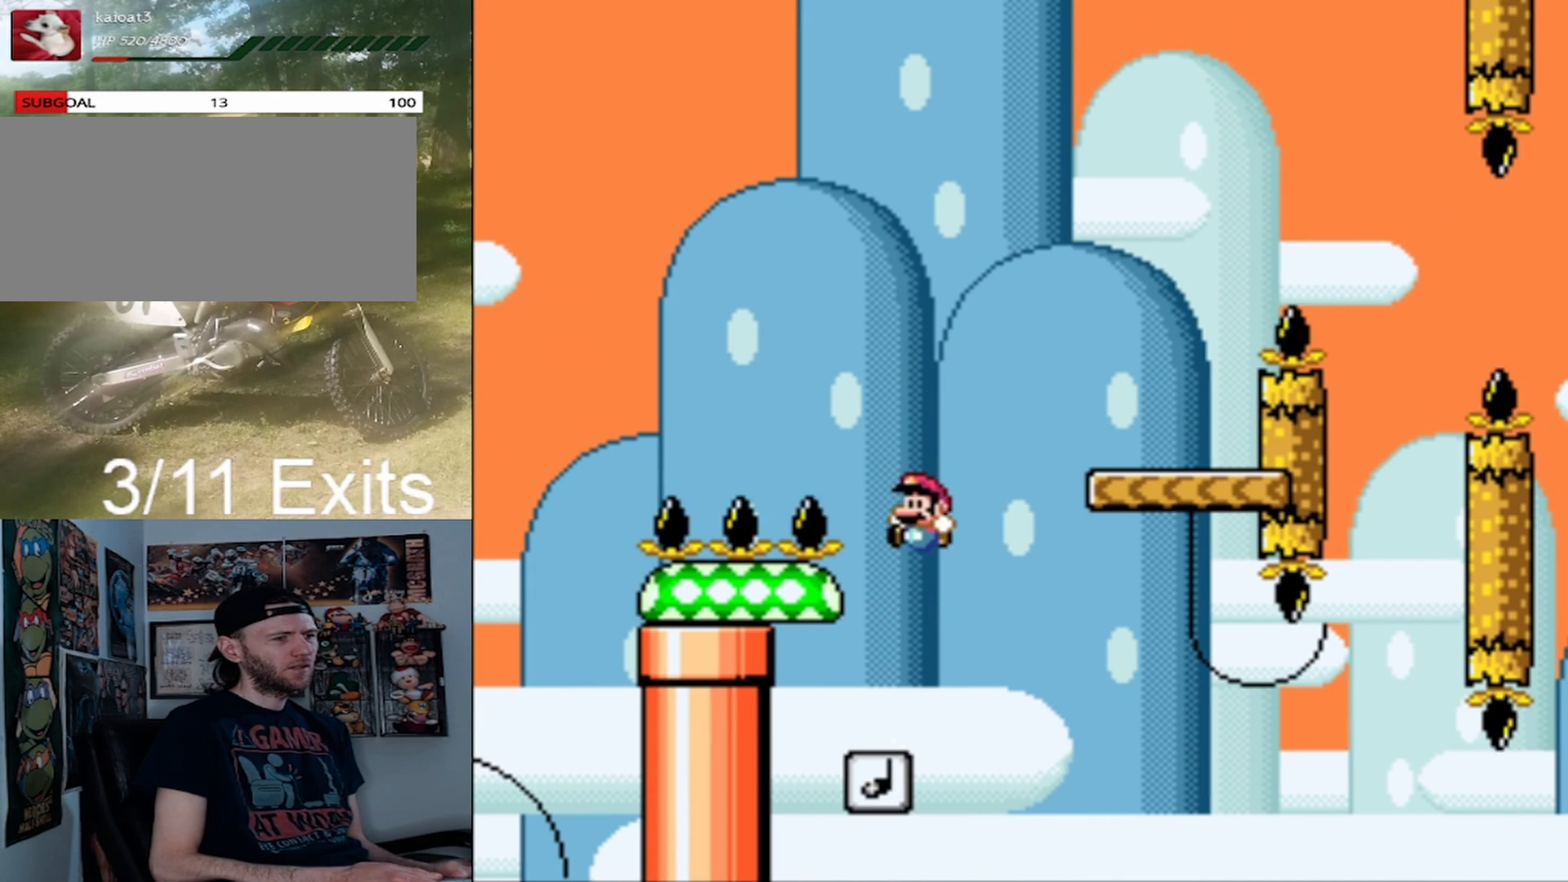
{"buttons": ["X"], "events": [[67, "DPAD_LEFT", "up"], [100, "DPAD_RIGHT", "down"], [300, "DPAD_RIGHT", "up"], [333, "A", "up"], [333, "DPAD_LEFT", "down"], [467, "DPAD_LEFT", "up"]]}
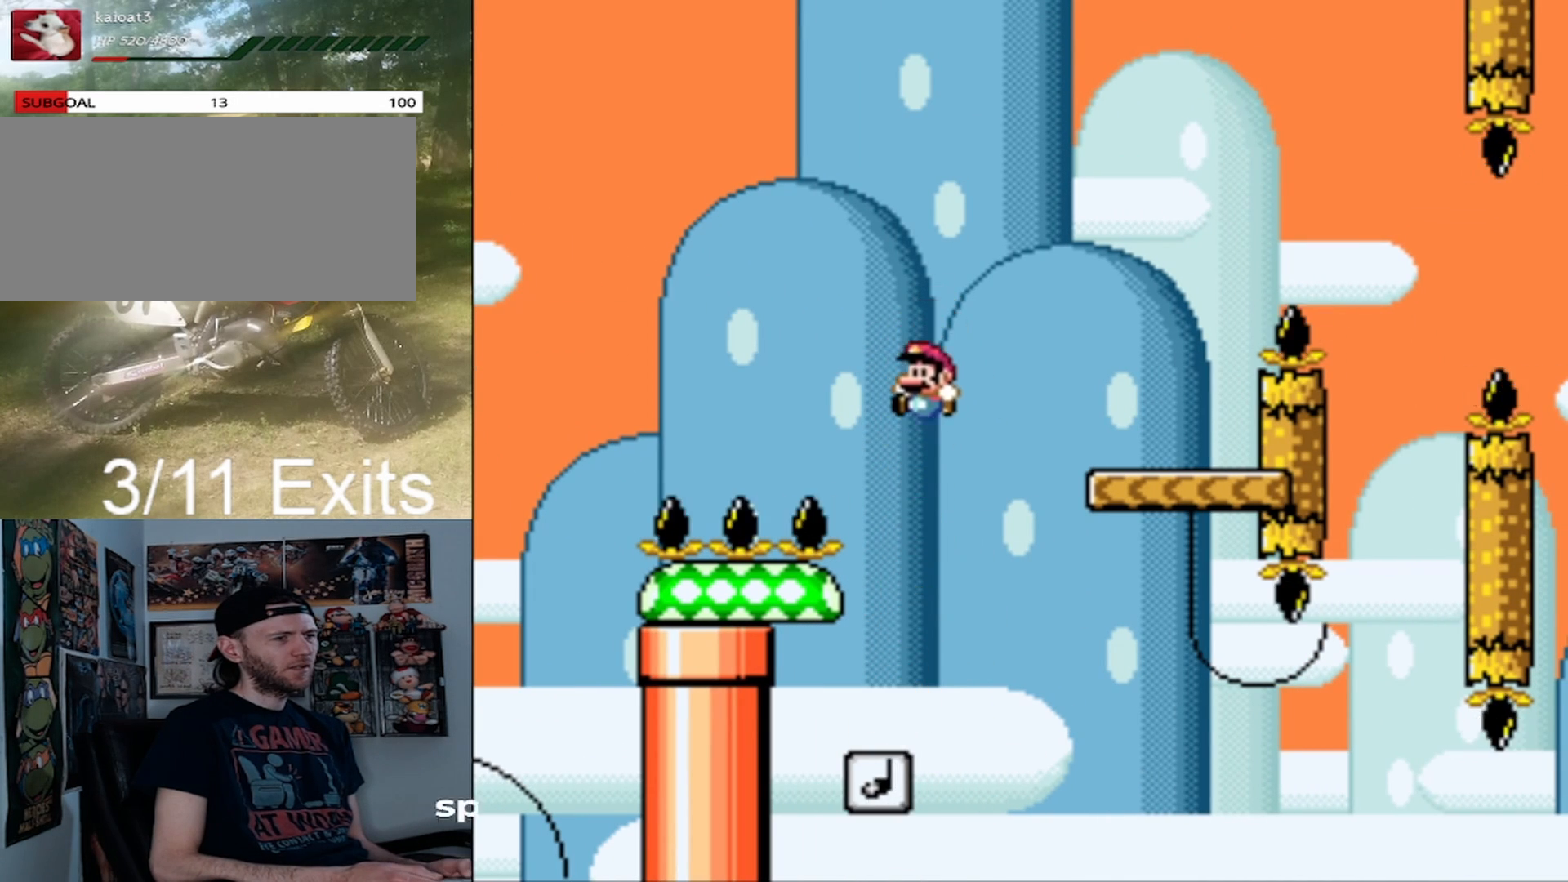
{"buttons": ["A", "X", "DPAD_RIGHT"], "events": [[100, "DPAD_RIGHT", "down"], [200, "DPAD_RIGHT", "up"], [233, "DPAD_LEFT", "down"], [267, "A", "down"], [400, "DPAD_LEFT", "up"], [433, "DPAD_RIGHT", "down"]]}
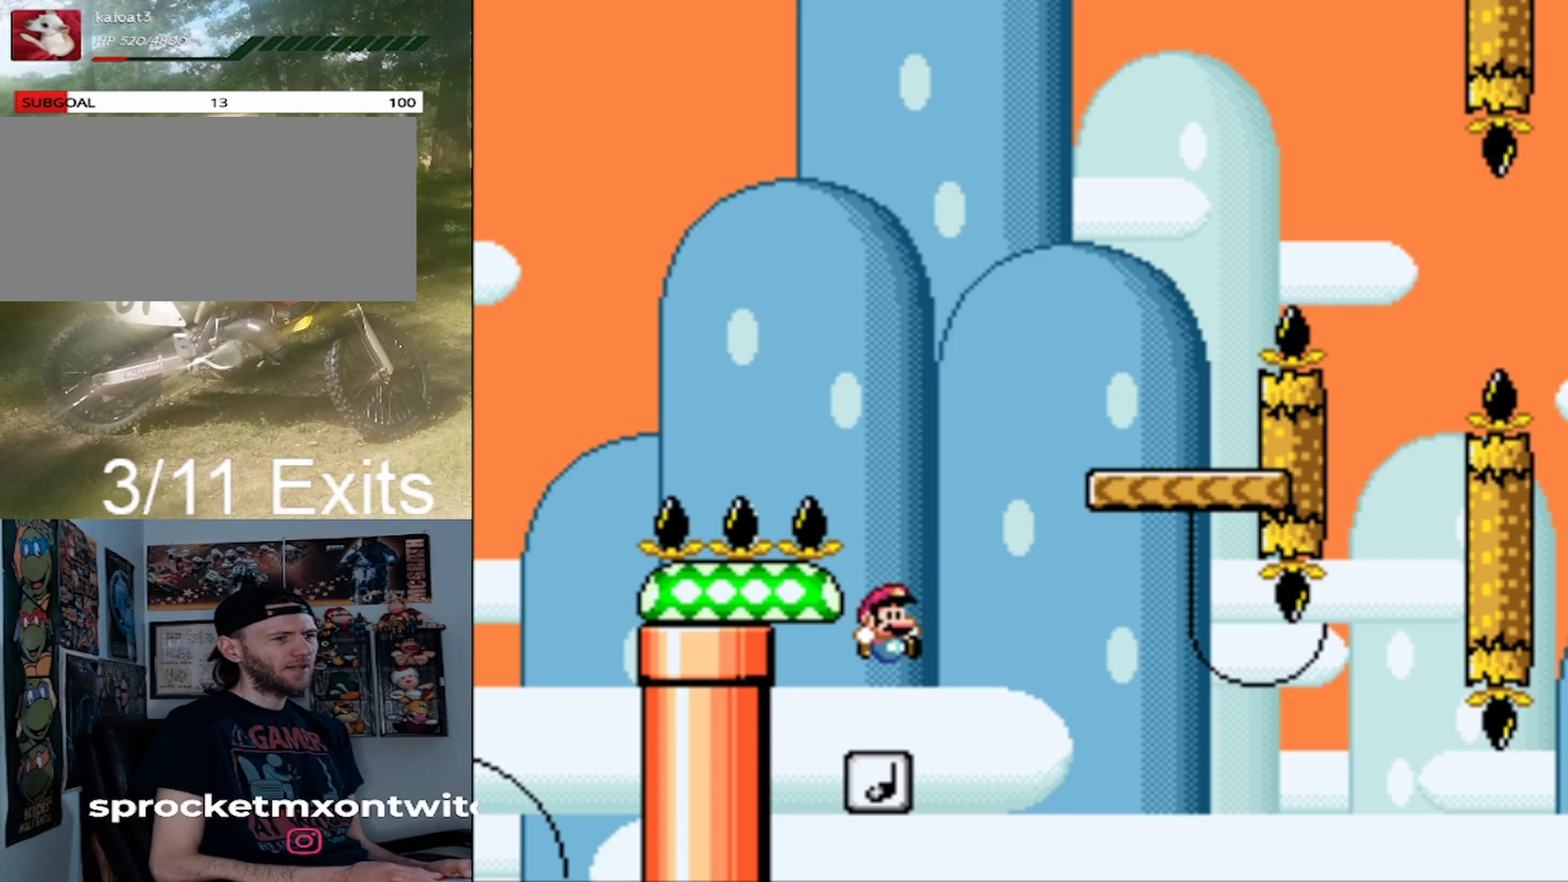
{"buttons": ["Y", "DPAD_RIGHT"], "events": [[333, "A", "up"], [433, "X", "up"], [433, "Y", "down"]]}
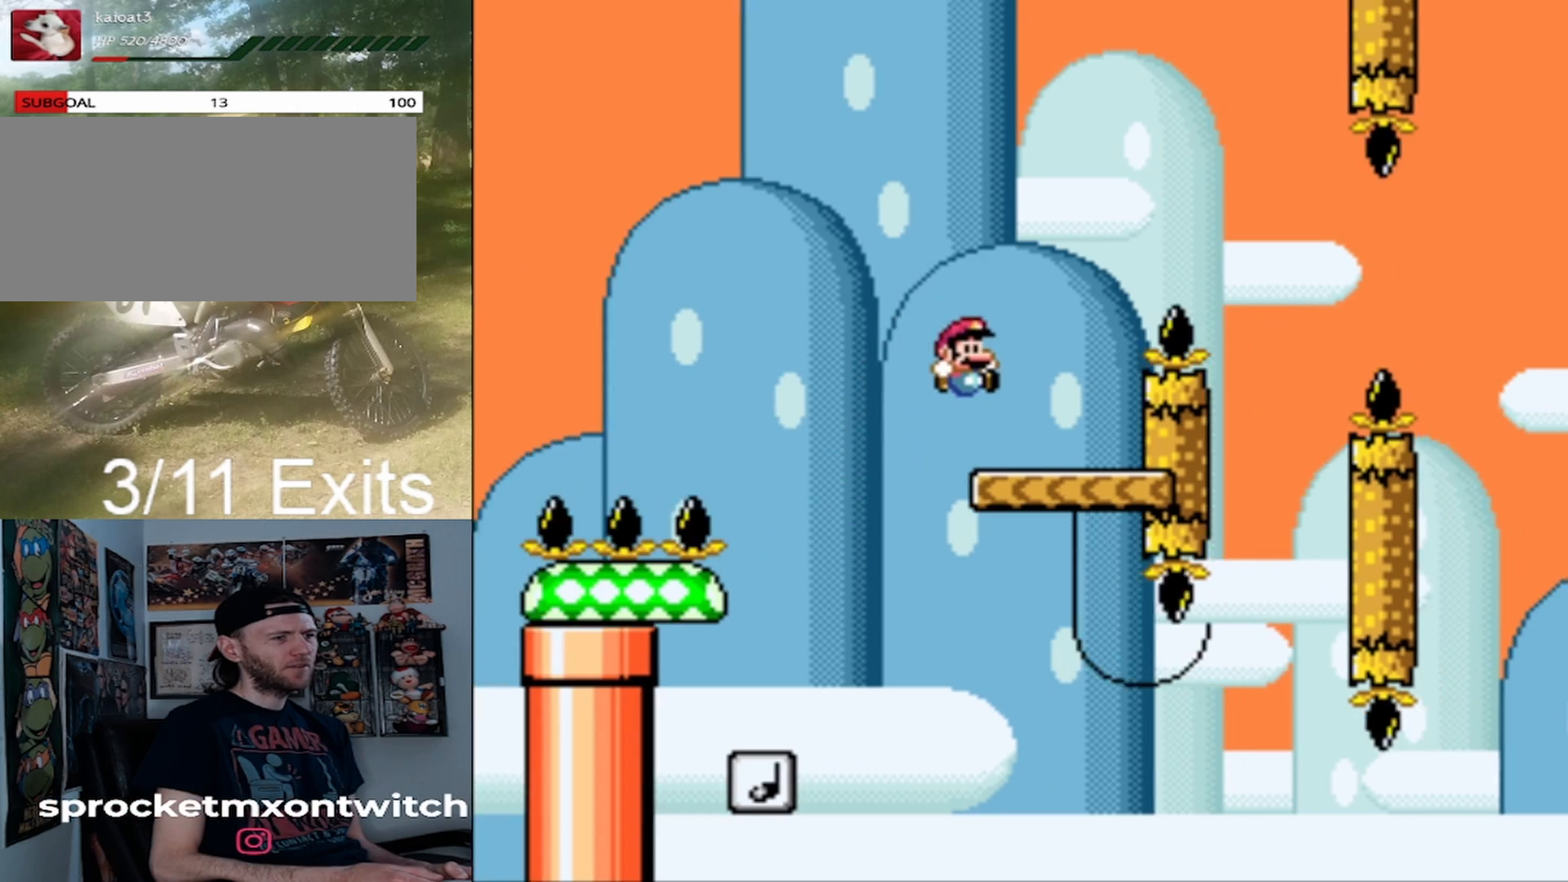
{"buttons": ["B", "Y", "DPAD_RIGHT"], "events": [[100, "B", "down"], [100, "DPAD_LEFT", "down"], [100, "DPAD_RIGHT", "up"], [267, "DPAD_LEFT", "up"], [300, "DPAD_RIGHT", "down"]]}
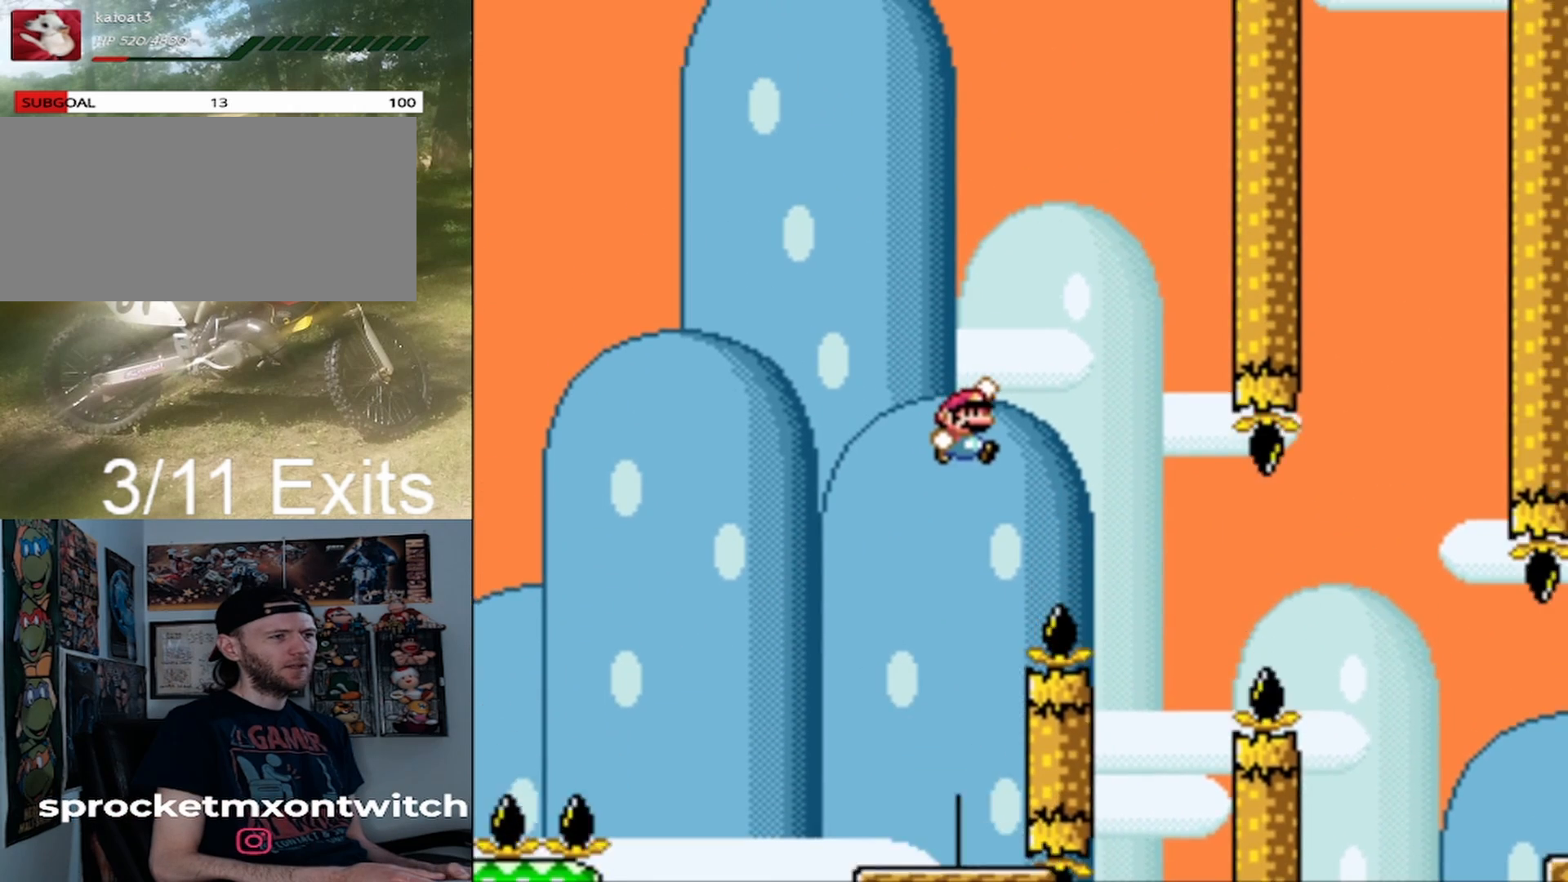
{"buttons": ["Y"], "events": [[333, "DPAD_RIGHT", "up"], [367, "DPAD_LEFT", "down"], [433, "B", "up"], [500, "DPAD_LEFT", "up"]]}
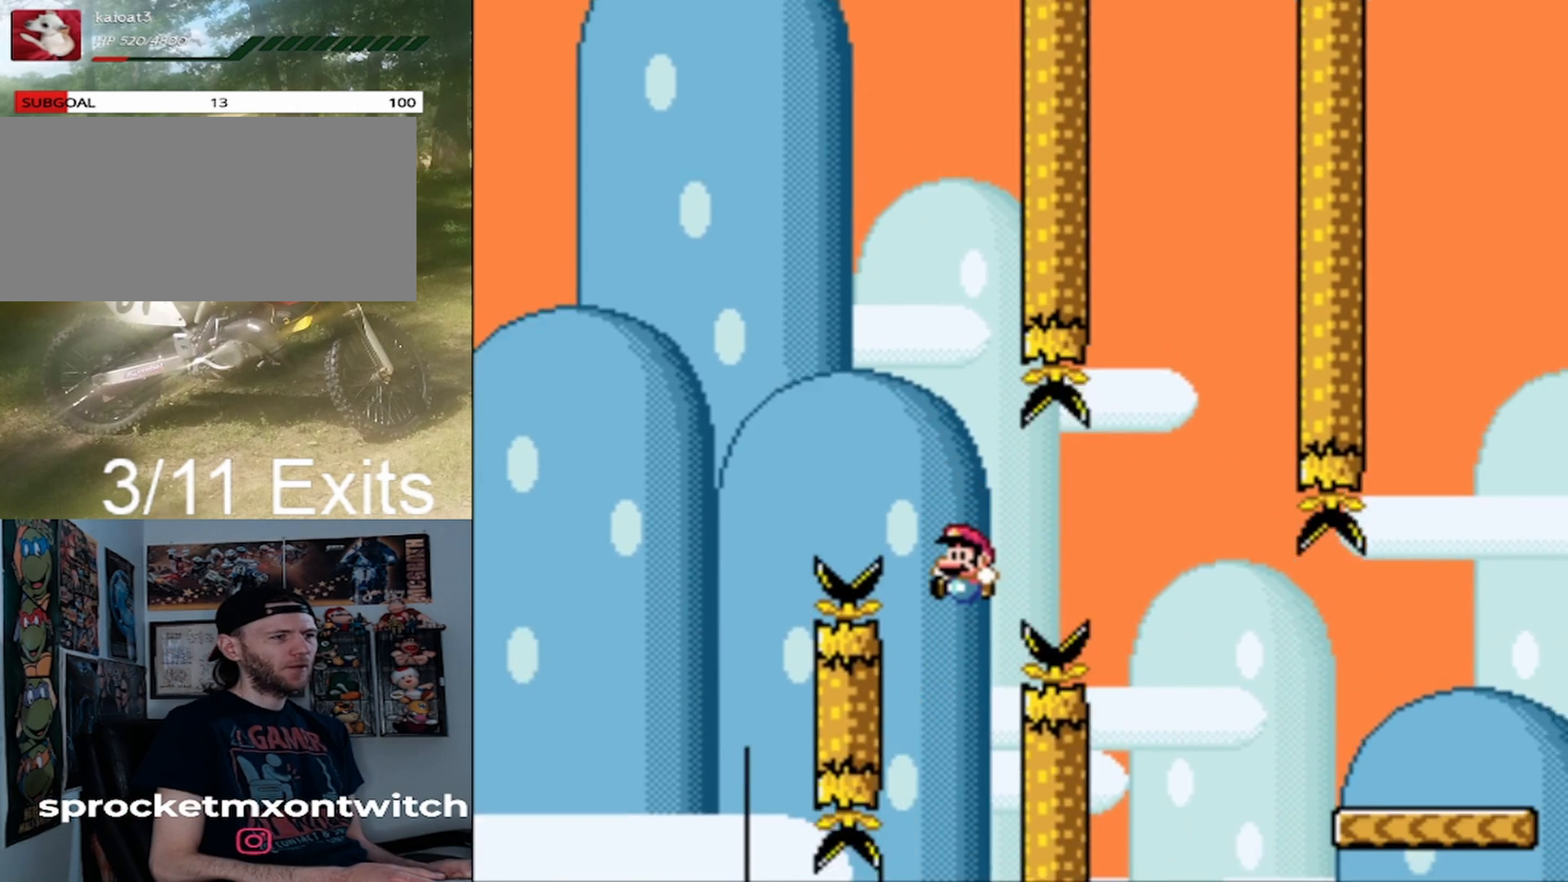
{"buttons": ["Y"], "events": [[300, "DPAD_LEFT", "down"], [400, "DPAD_LEFT", "up"]]}
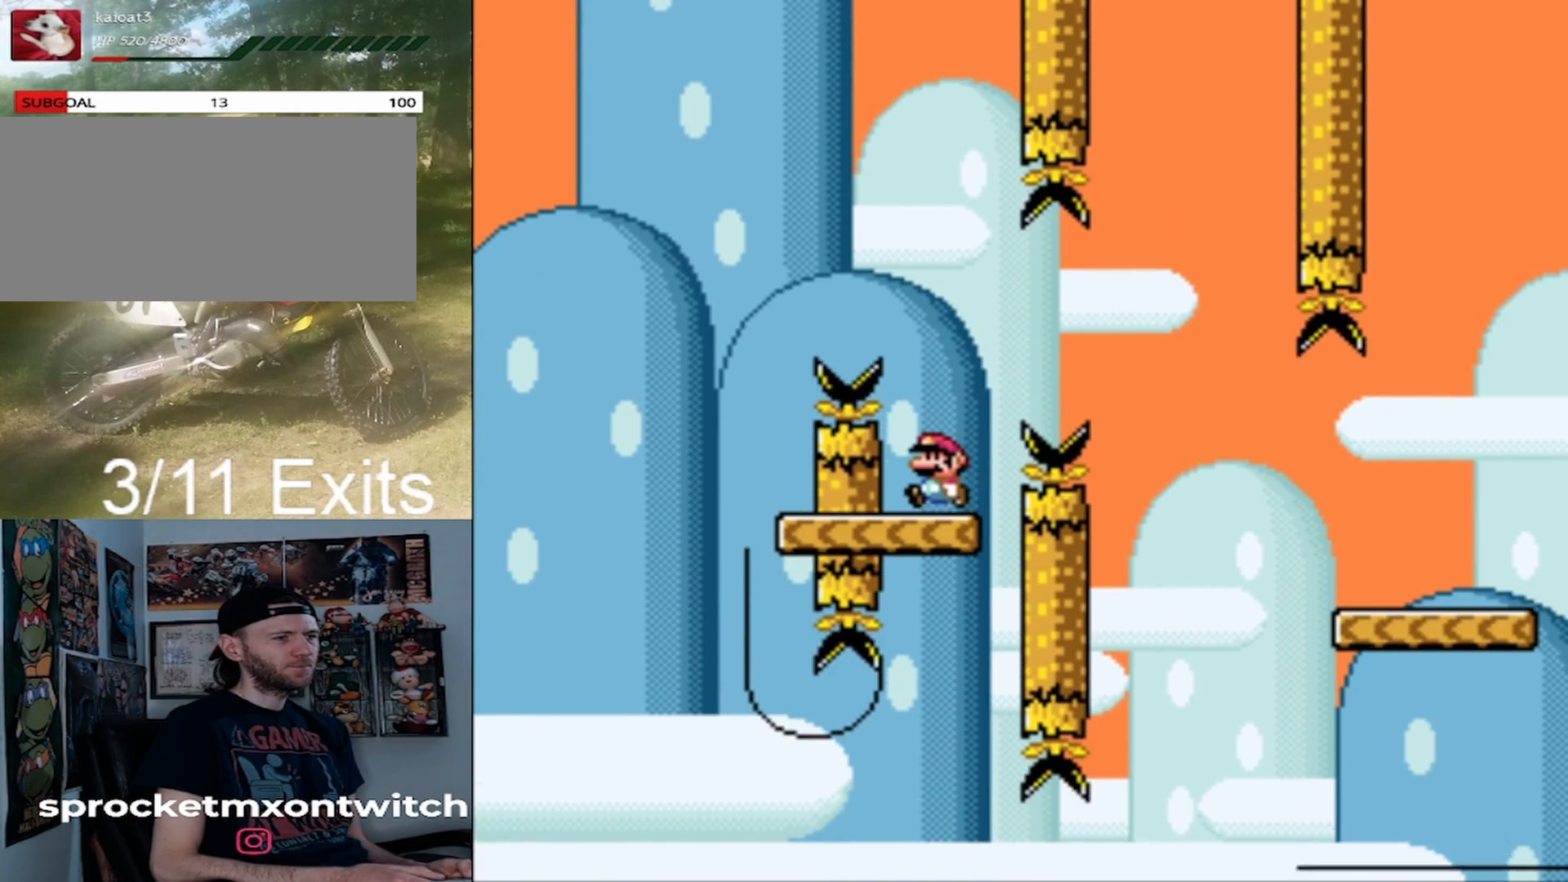
{"buttons": ["A", "X", "DPAD_RIGHT"], "events": [[200, "Y", "up"], [233, "X", "down"], [333, "DPAD_RIGHT", "down"], [400, "A", "down"]]}
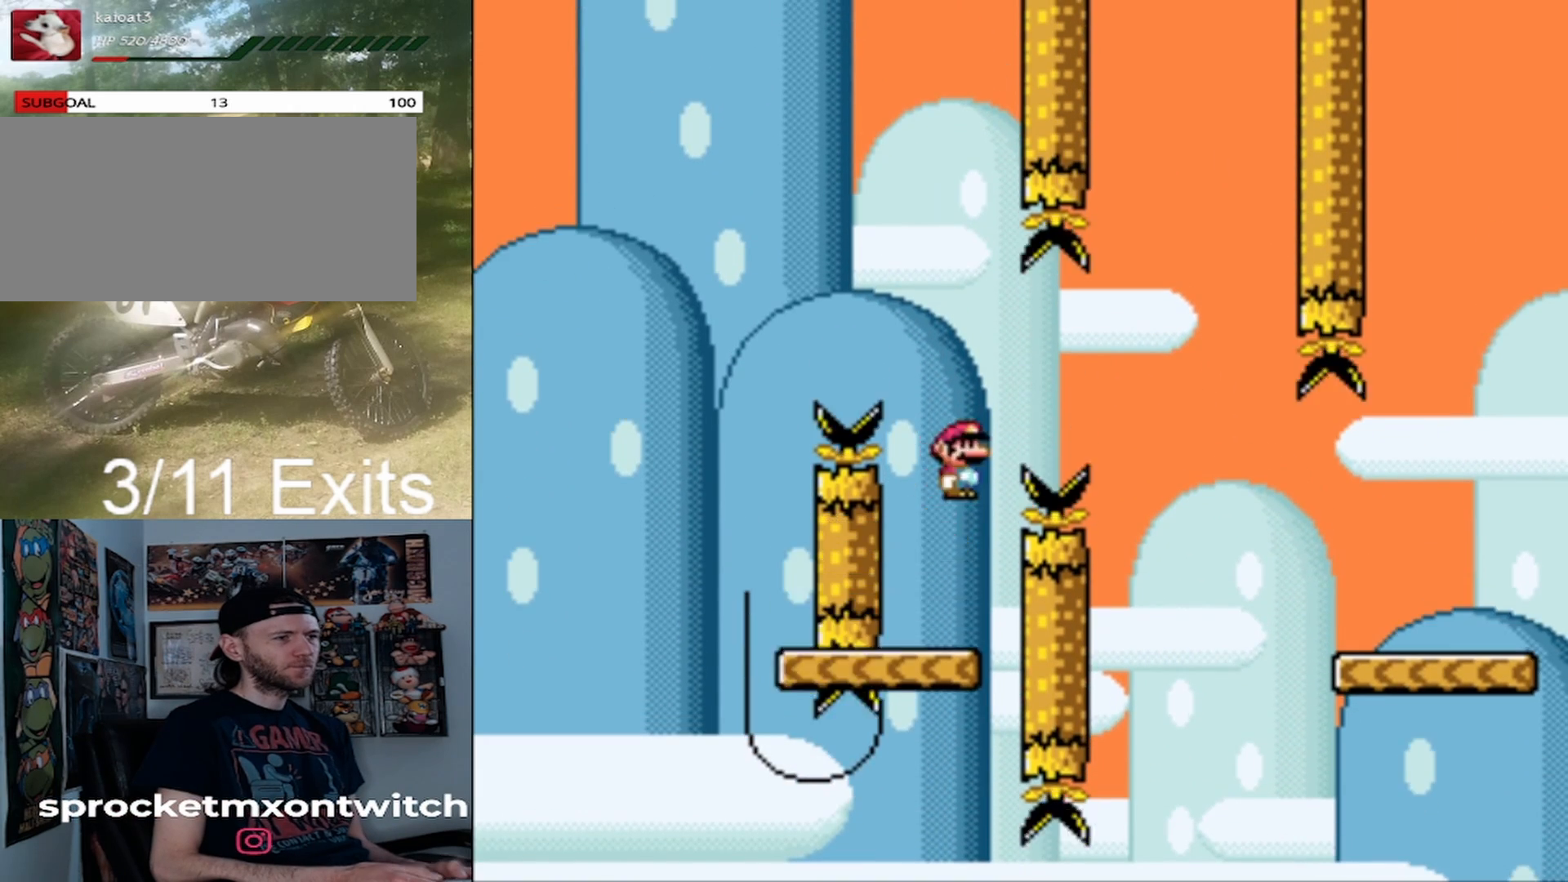
{"buttons": ["X", "DPAD_RIGHT"], "events": [[433, "A", "up"]]}
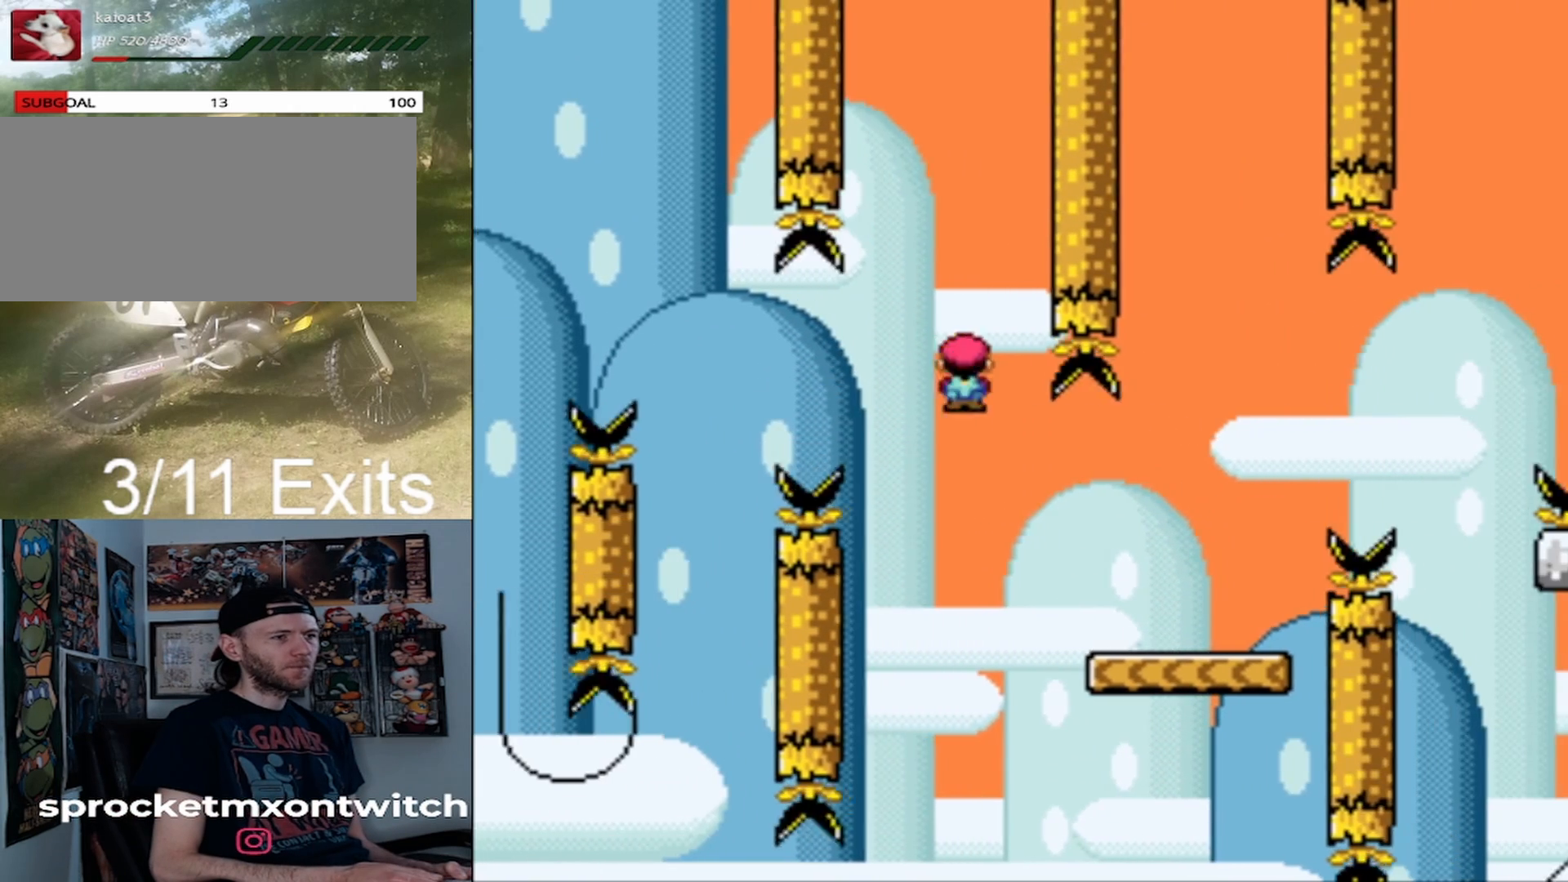
{"buttons": ["Y", "DPAD_RIGHT"], "events": [[67, "X", "up"], [67, "Y", "down"], [300, "B", "down"], [467, "B", "up"]]}
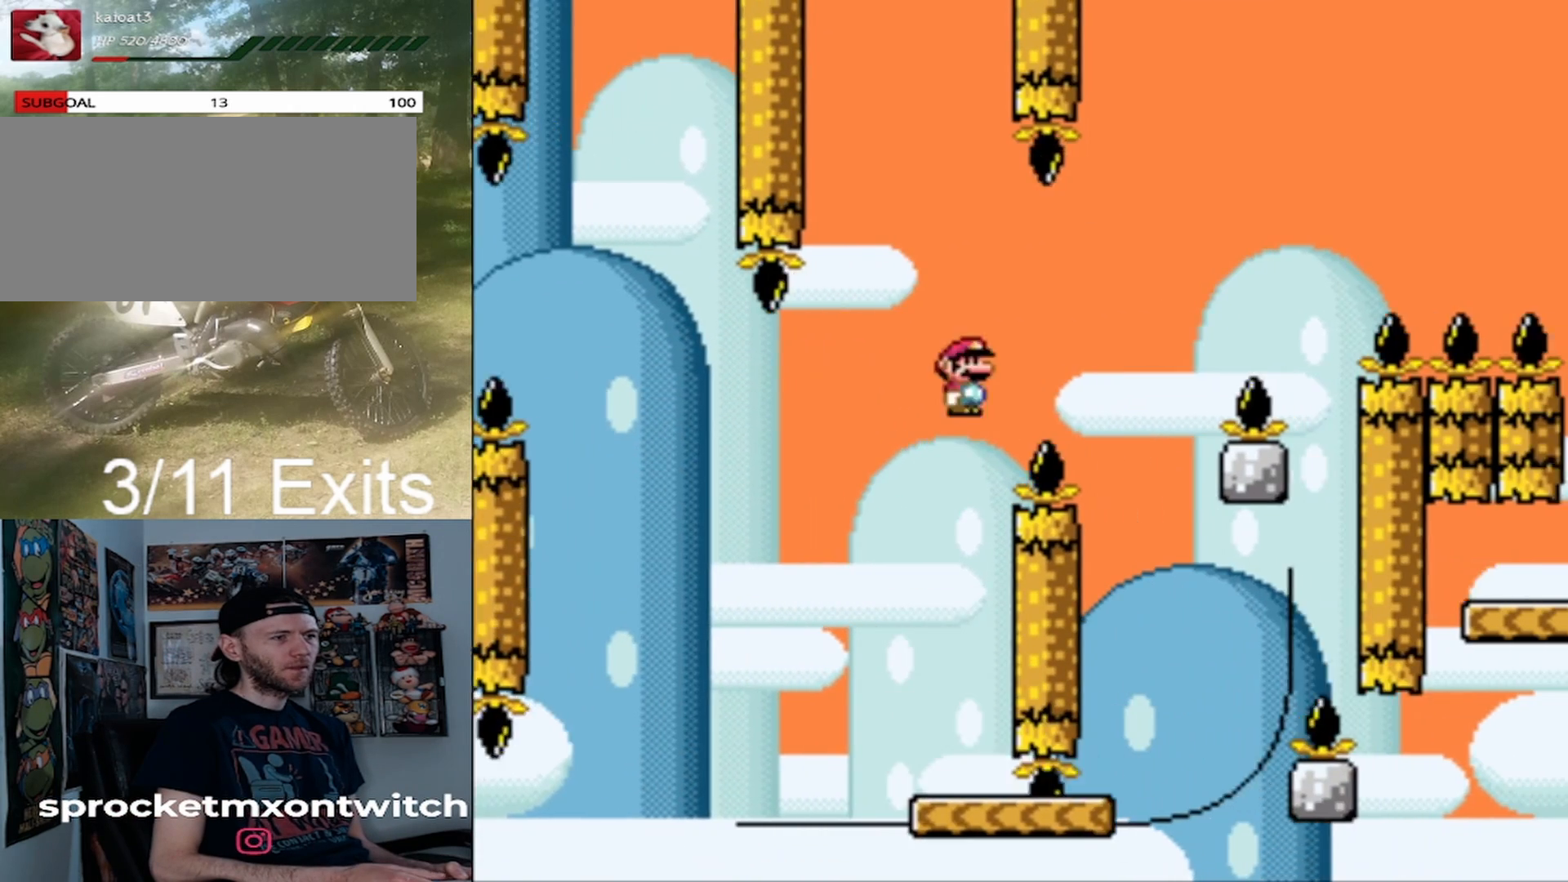
{"buttons": ["Y"], "events": [[233, "DPAD_RIGHT", "up"], [267, "DPAD_LEFT", "down"], [433, "DPAD_LEFT", "up"]]}
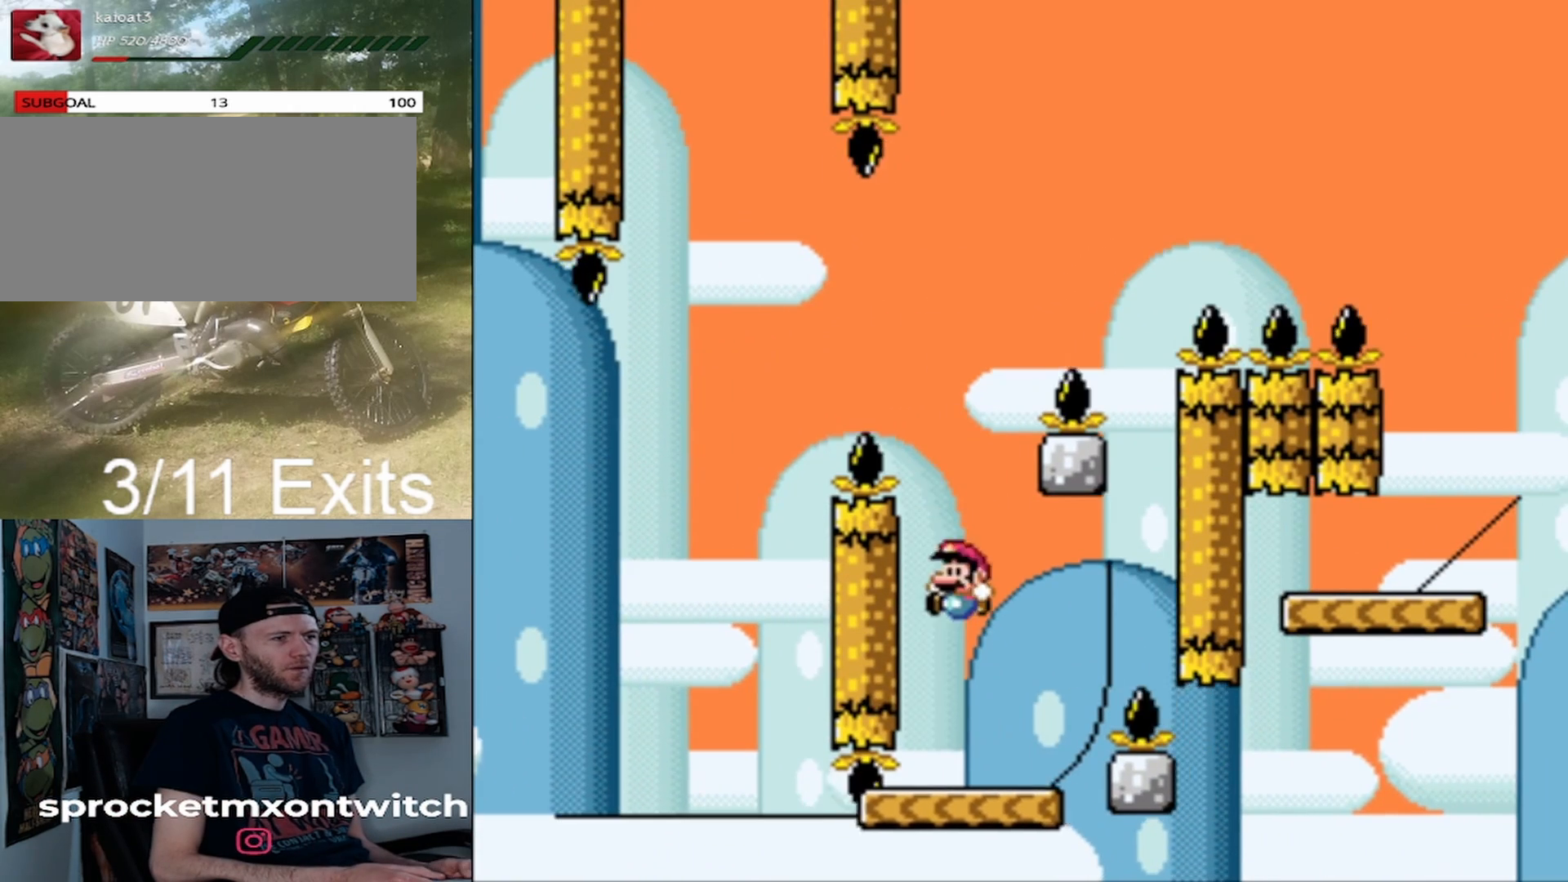
{"buttons": ["Y"], "events": []}
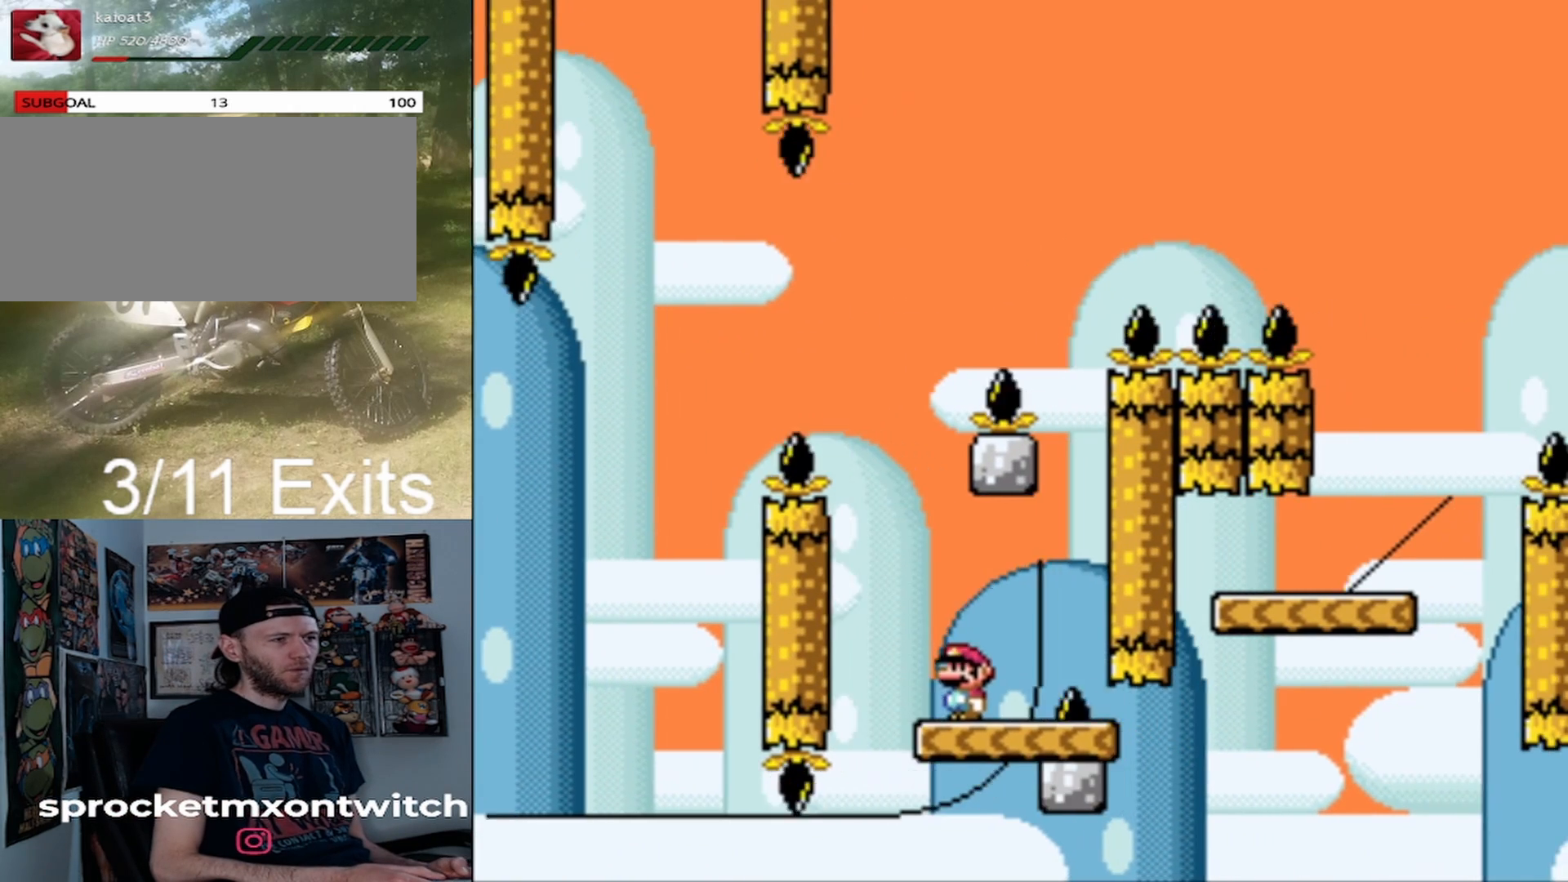
{"buttons": ["Y", "DPAD_RIGHT"], "events": [[200, "DPAD_RIGHT", "down"]]}